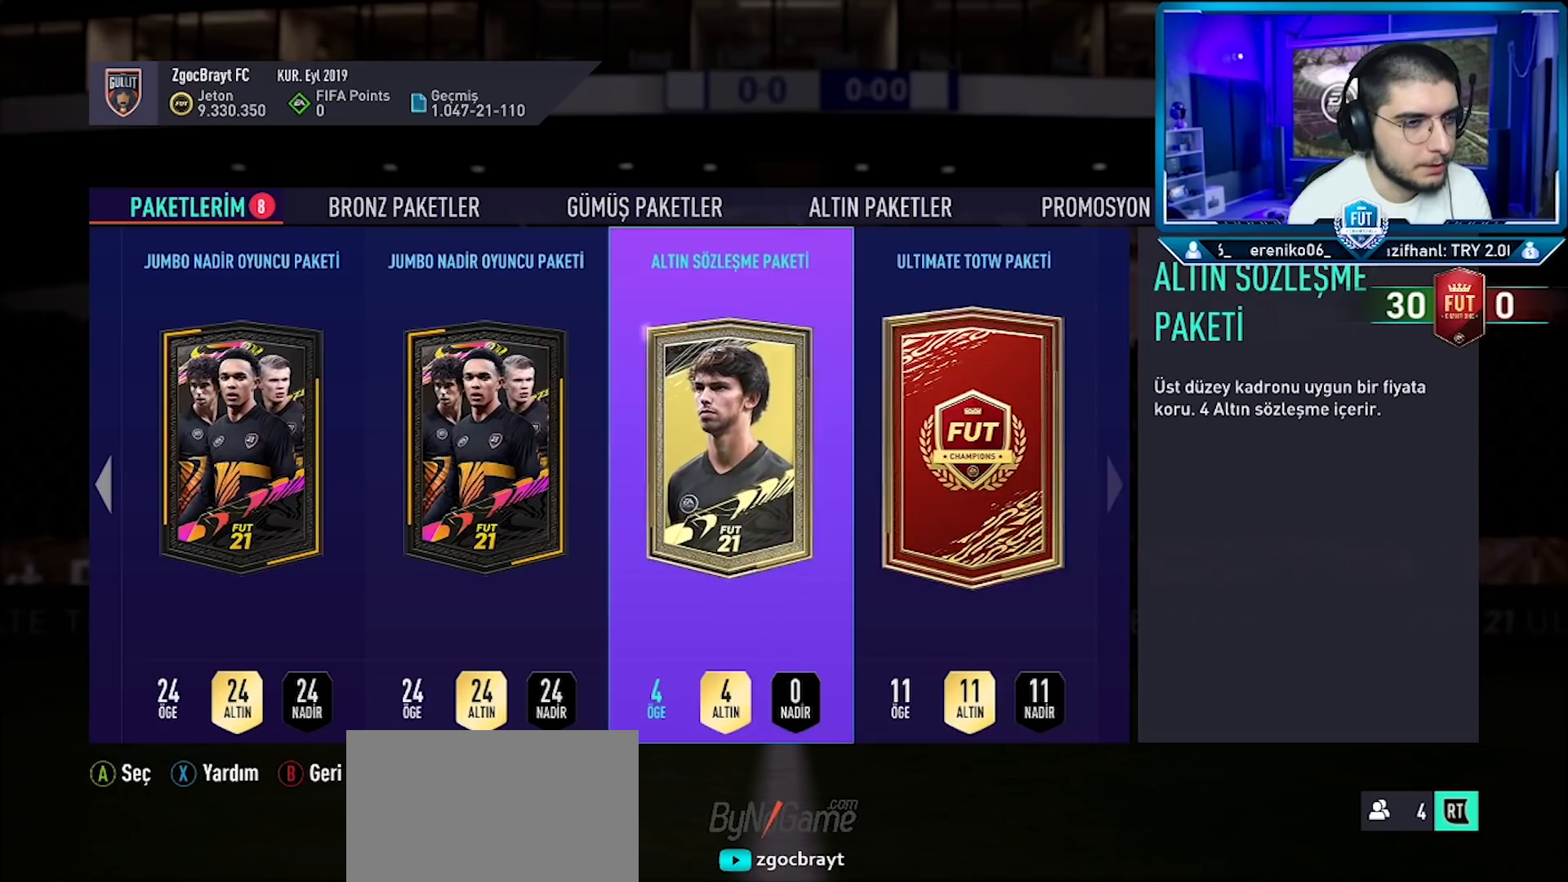
Gameplay with a controller (PlayStation layout); each line is a JSON object with the inputs held at the frame after it. "events" lists button and stick changes between this image and that frame as [ms after this image, input, new state], when the widget could be followed in between. Not read: TOUCHPAD.
{"buttons": [], "left_stick": "center", "right_stick": "center", "events": [[50, "DPAD_LEFT", "up"], [167, "CROSS", "down"], [234, "CROSS", "up"]]}
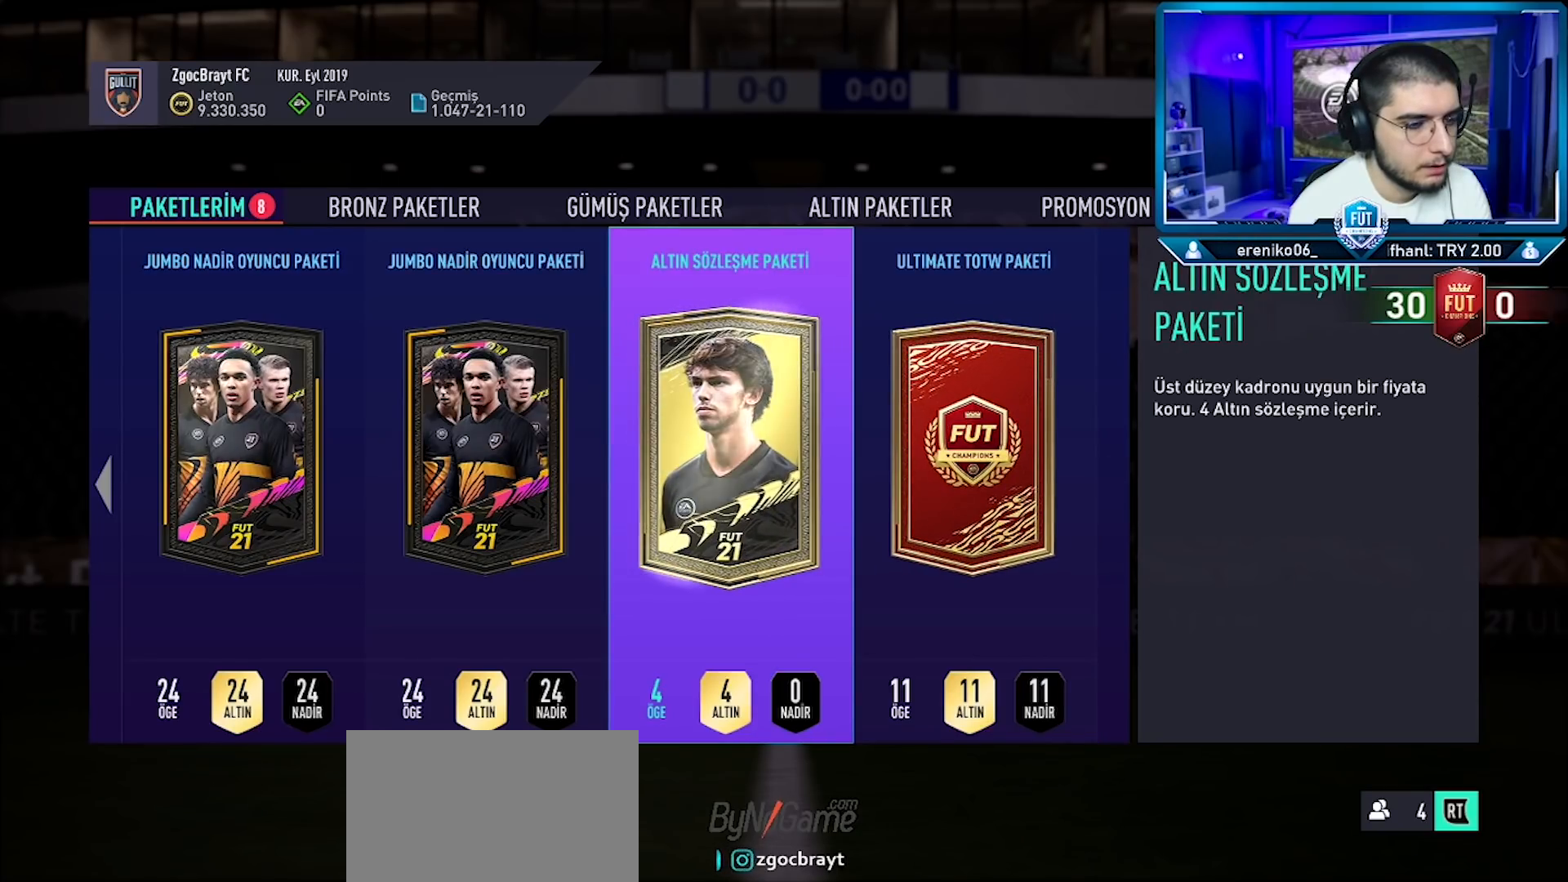
{"buttons": [], "left_stick": "center", "right_stick": "center", "events": []}
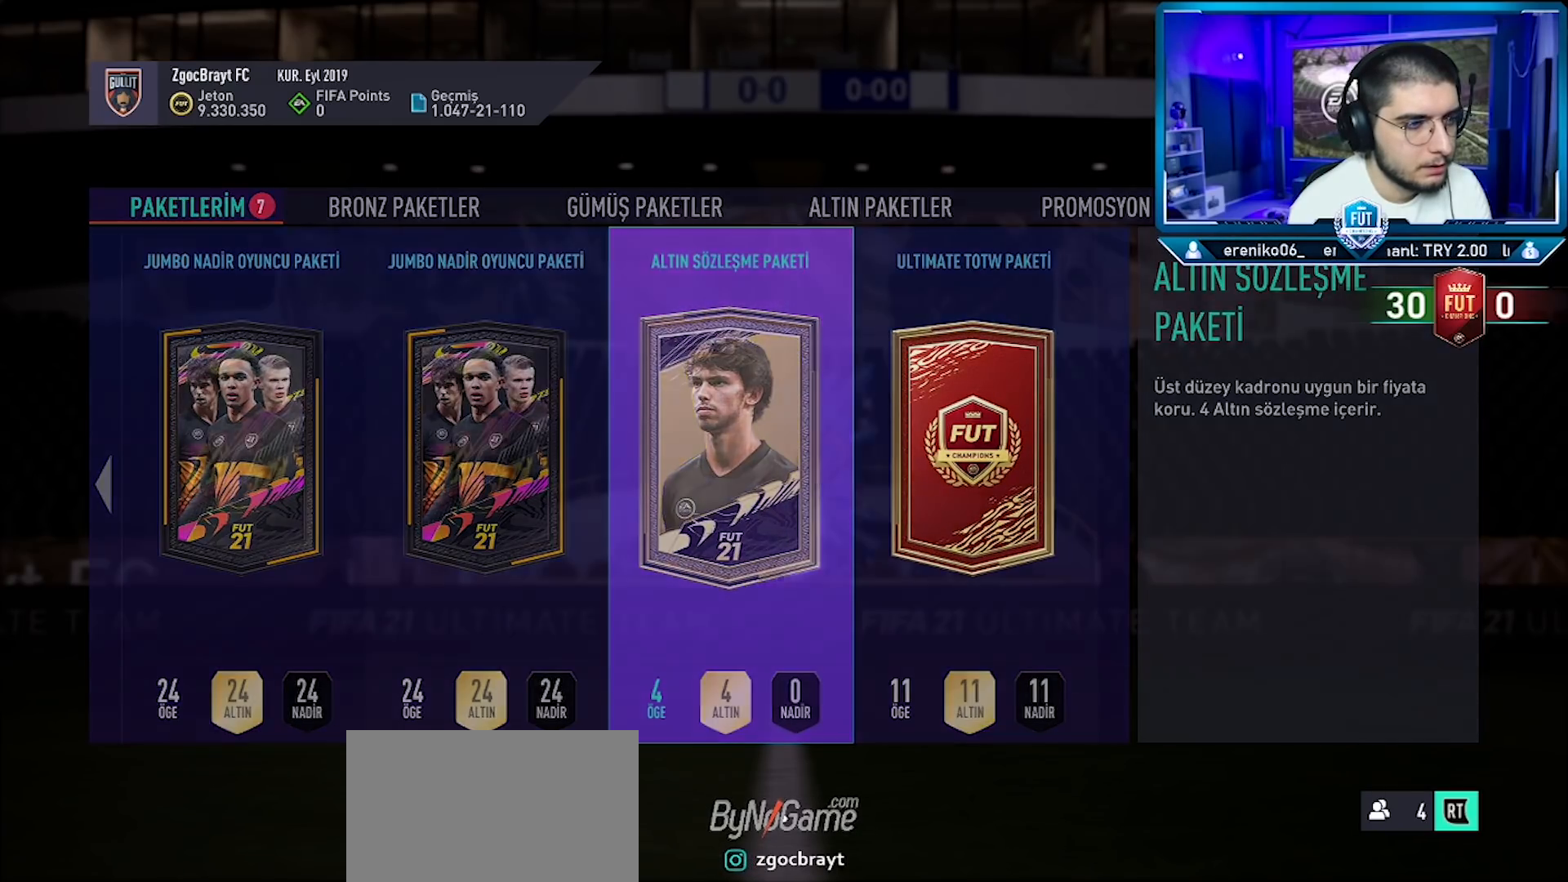
{"buttons": [], "left_stick": "center", "right_stick": "center", "events": []}
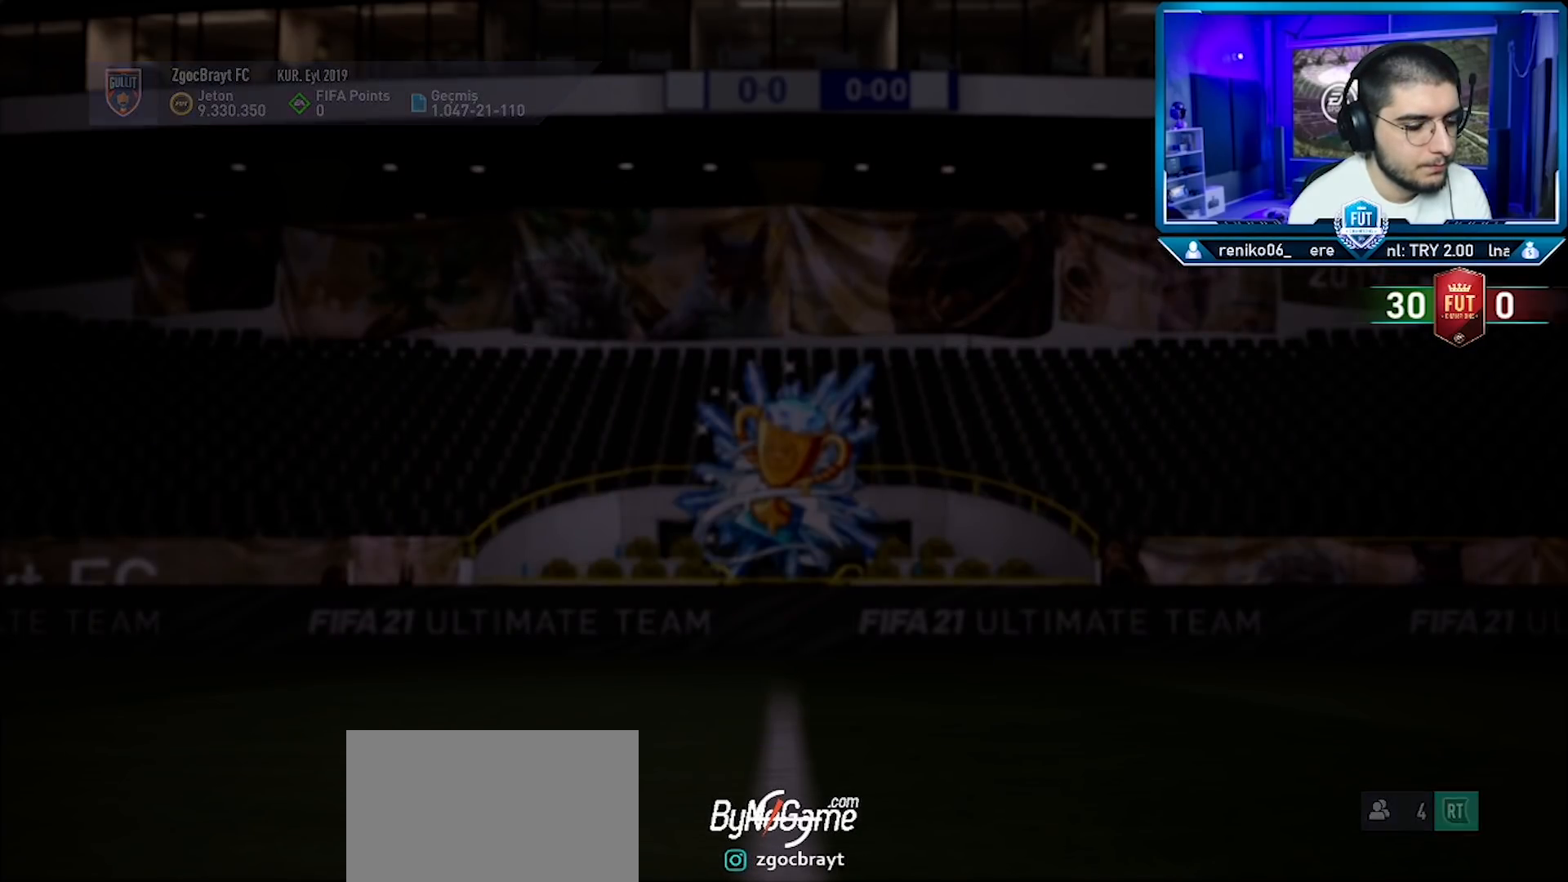
{"buttons": [], "left_stick": "center", "right_stick": "center", "events": []}
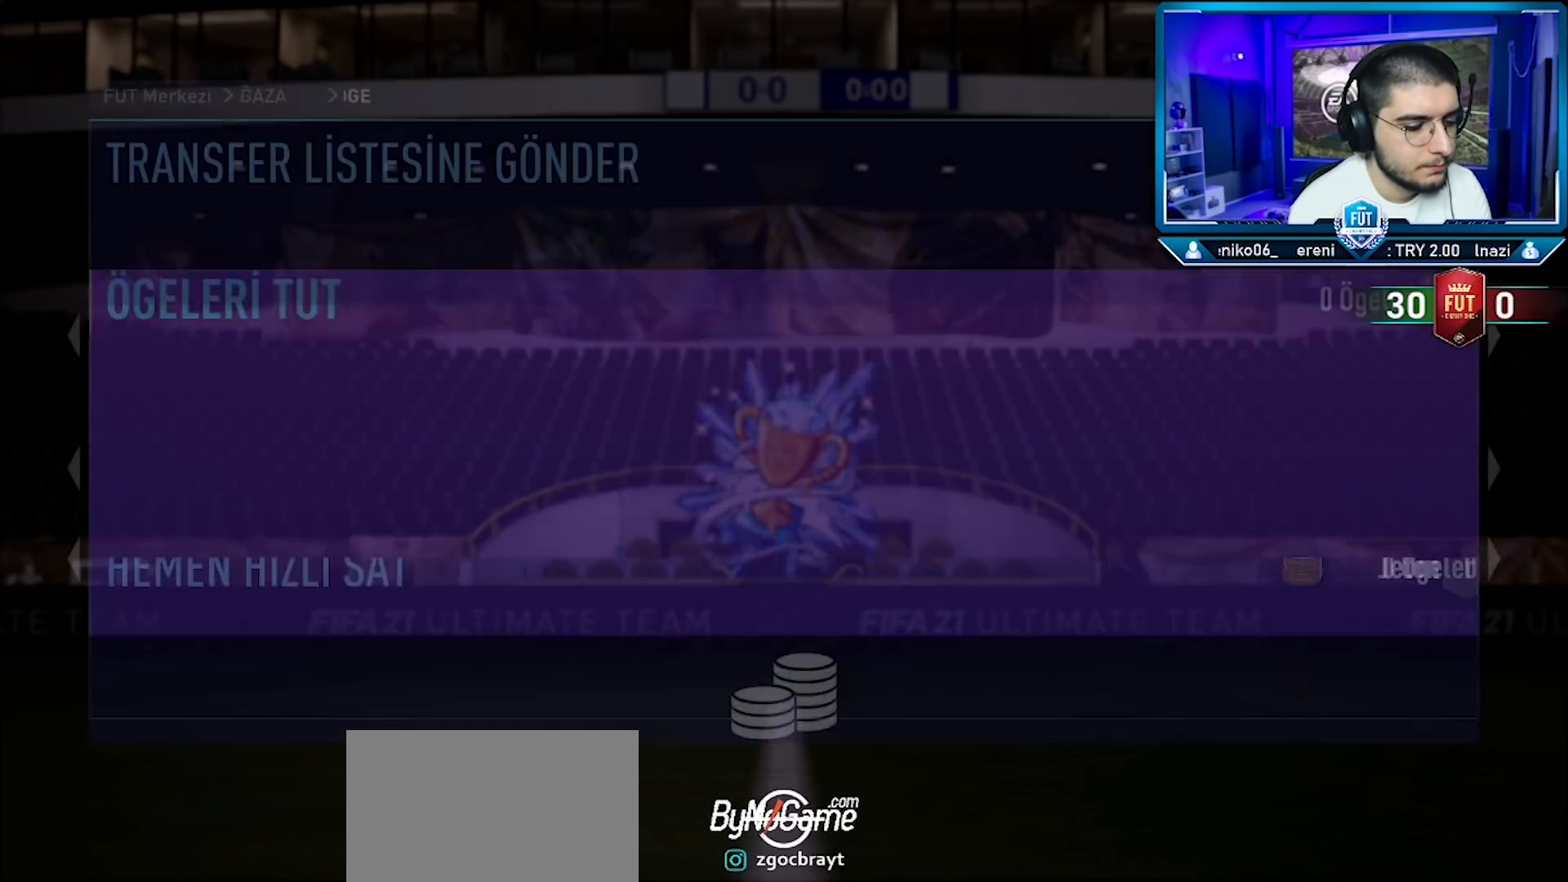
{"buttons": ["R2"], "left_stick": "center", "right_stick": "center", "events": [[501, "R2", "down"]]}
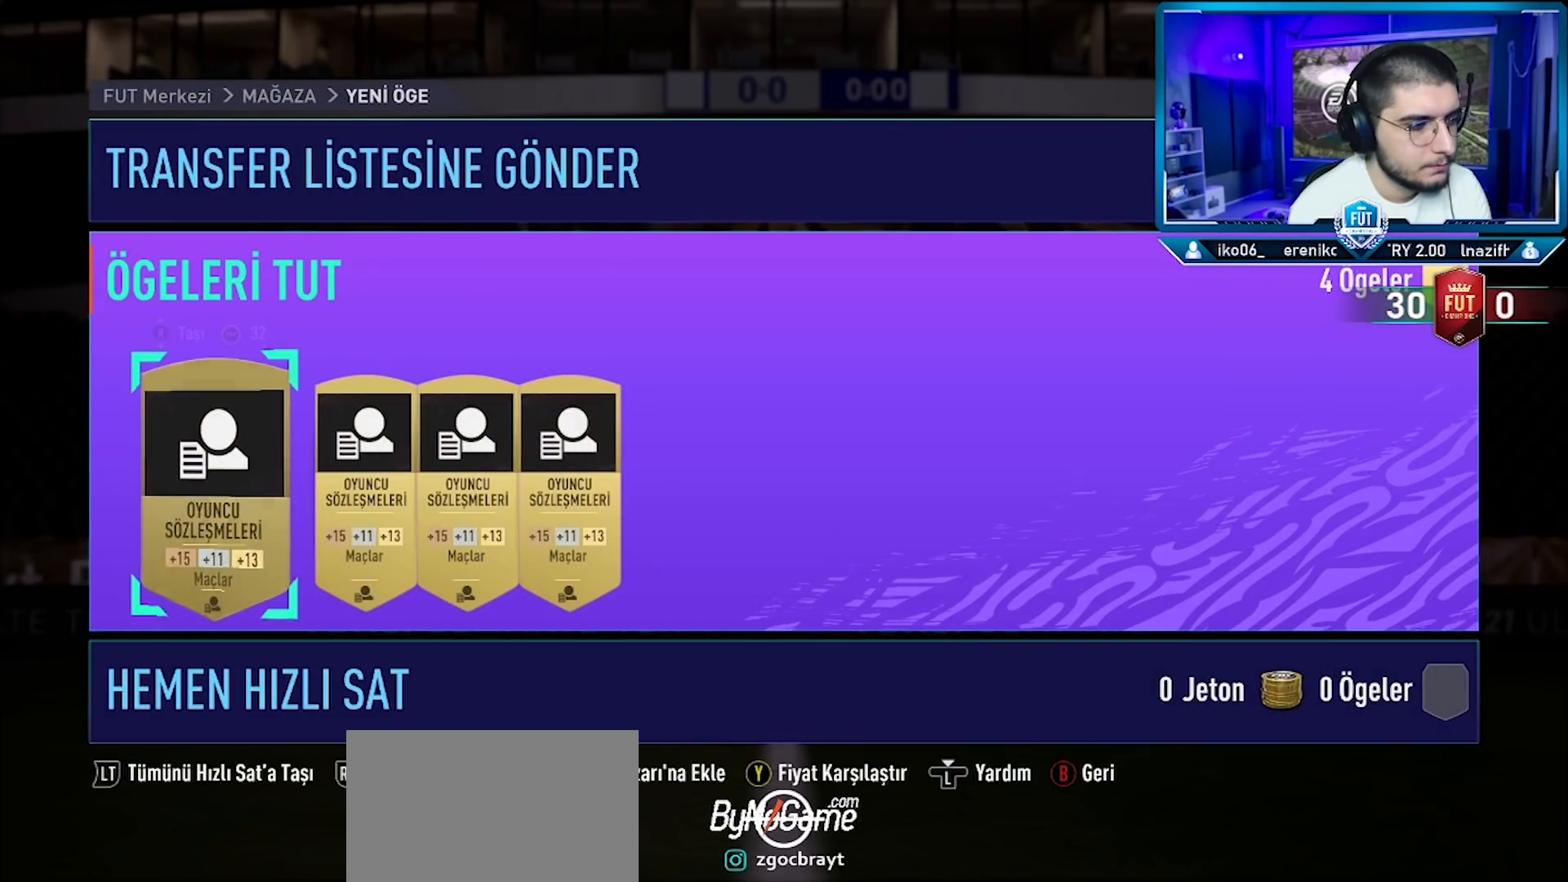
{"buttons": [], "left_stick": "center", "right_stick": "center", "events": [[100, "R2", "up"], [167, "R2", "down"], [250, "R2", "up"], [300, "R2", "down"], [400, "R2", "up"]]}
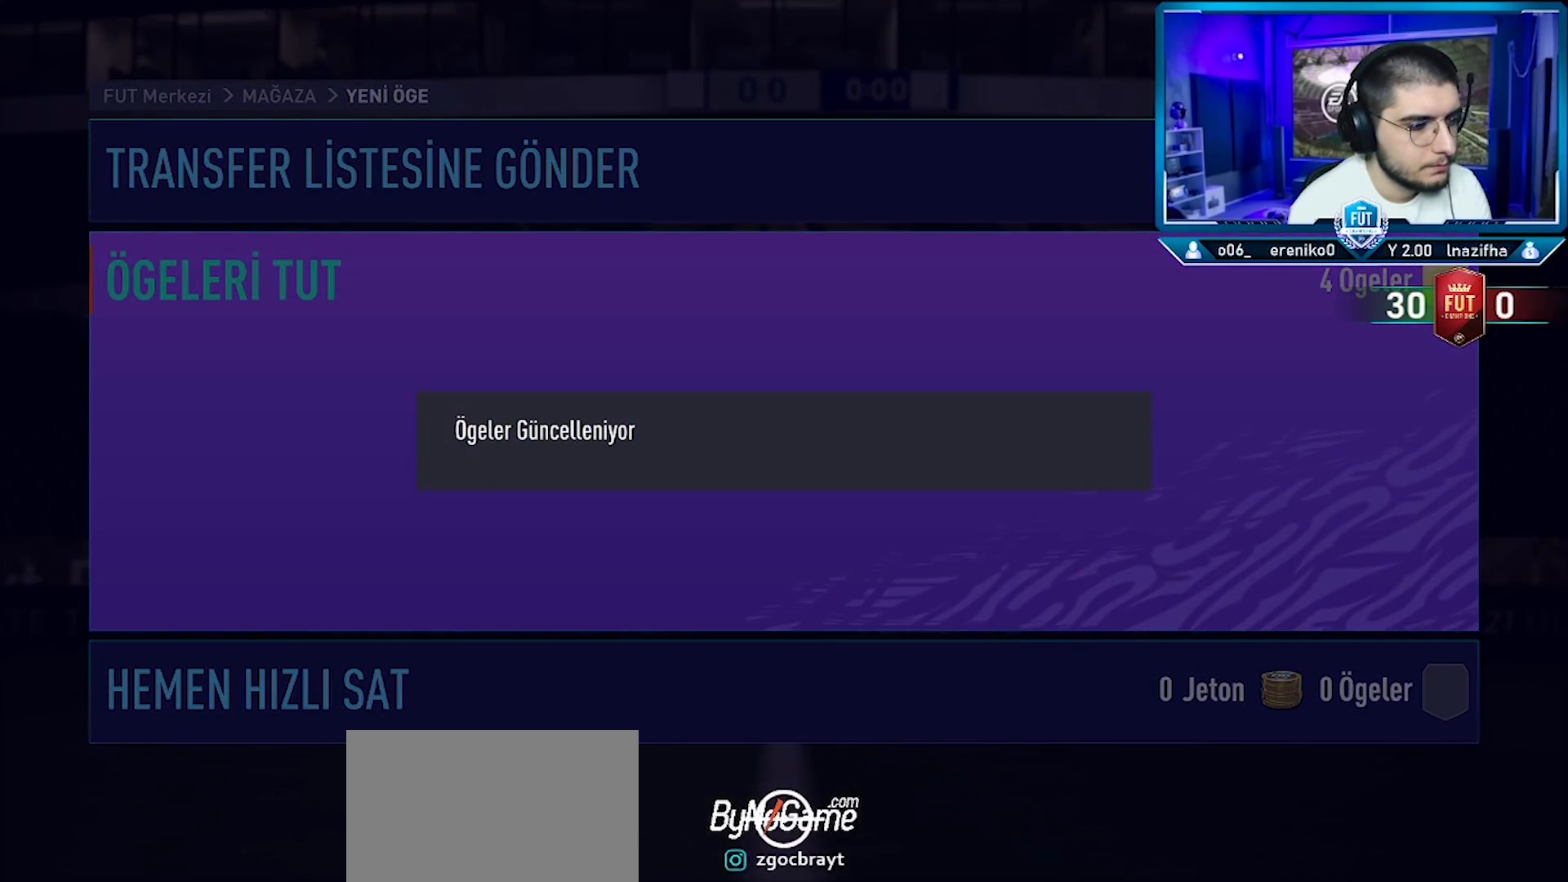
{"buttons": [], "left_stick": "center", "right_stick": "center", "events": []}
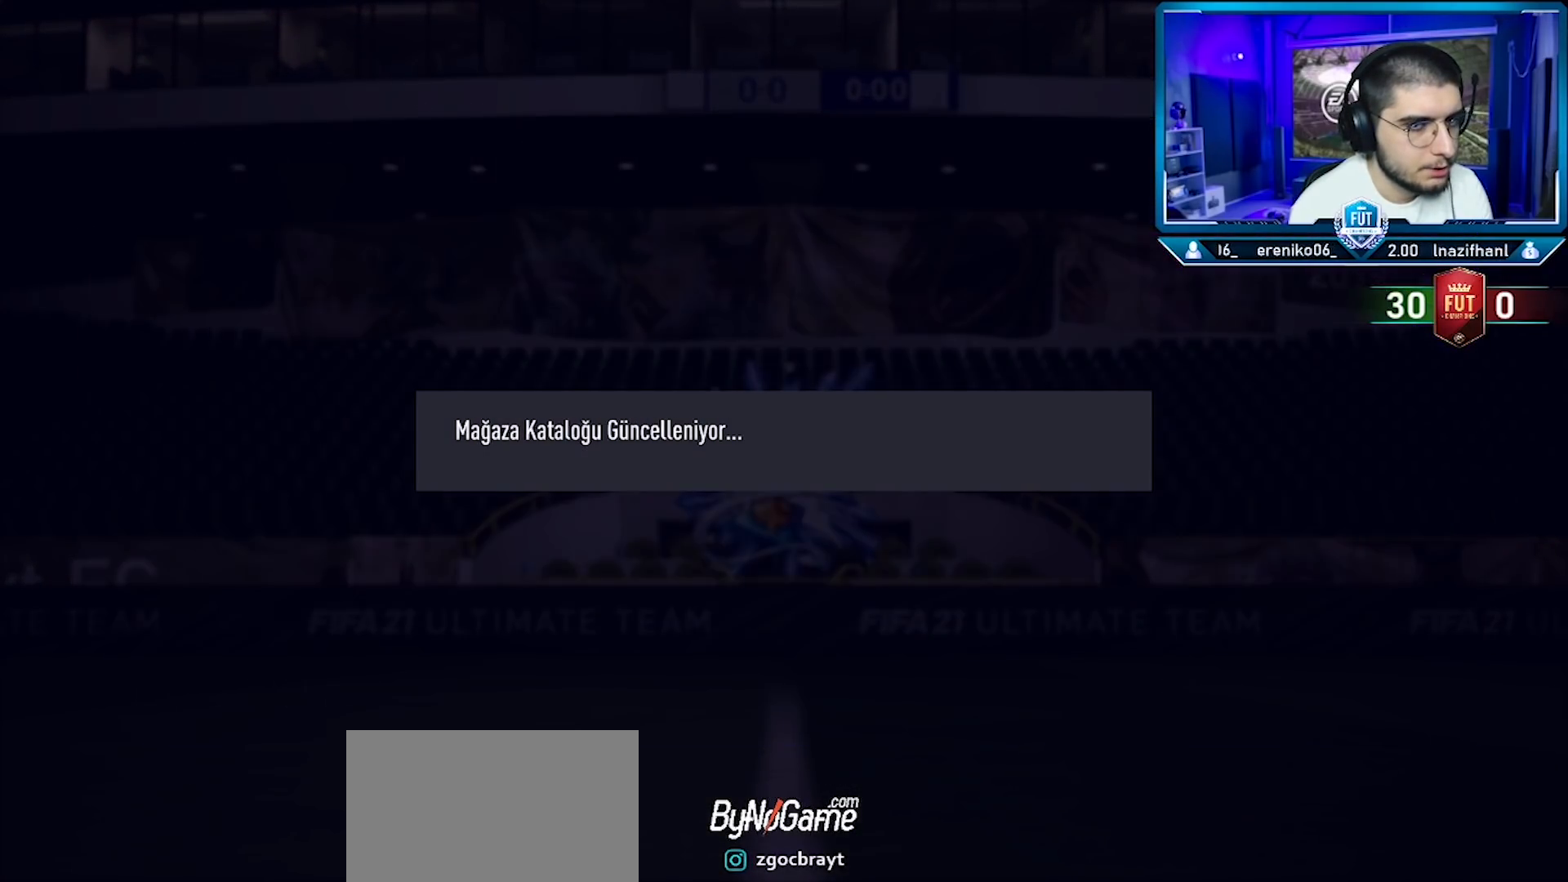
{"buttons": [], "left_stick": "center", "right_stick": "center", "events": []}
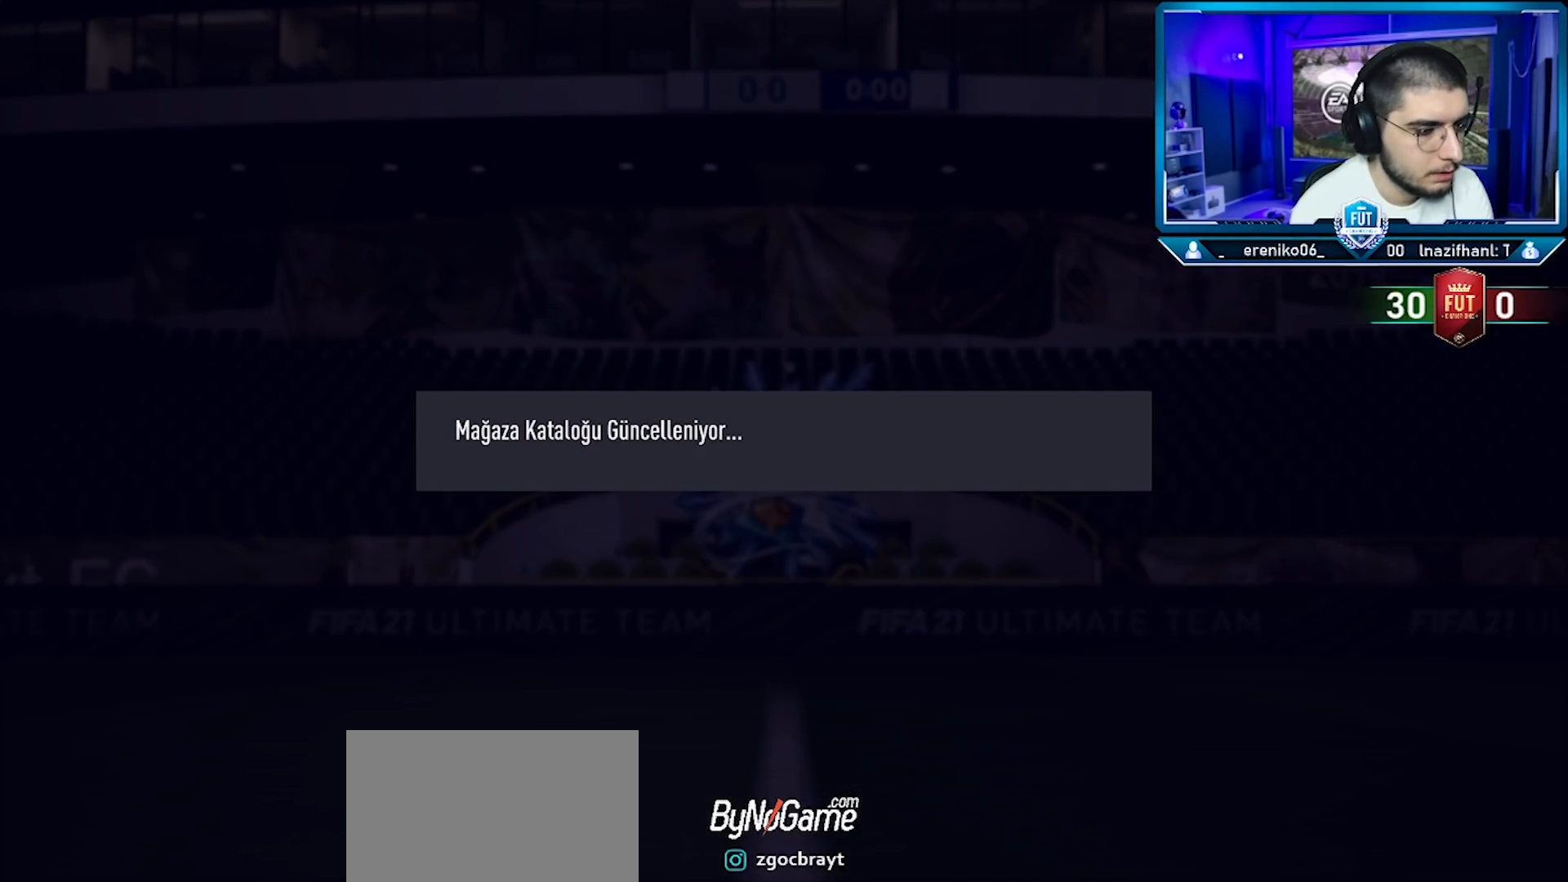
{"buttons": [], "left_stick": "center", "right_stick": "center", "events": []}
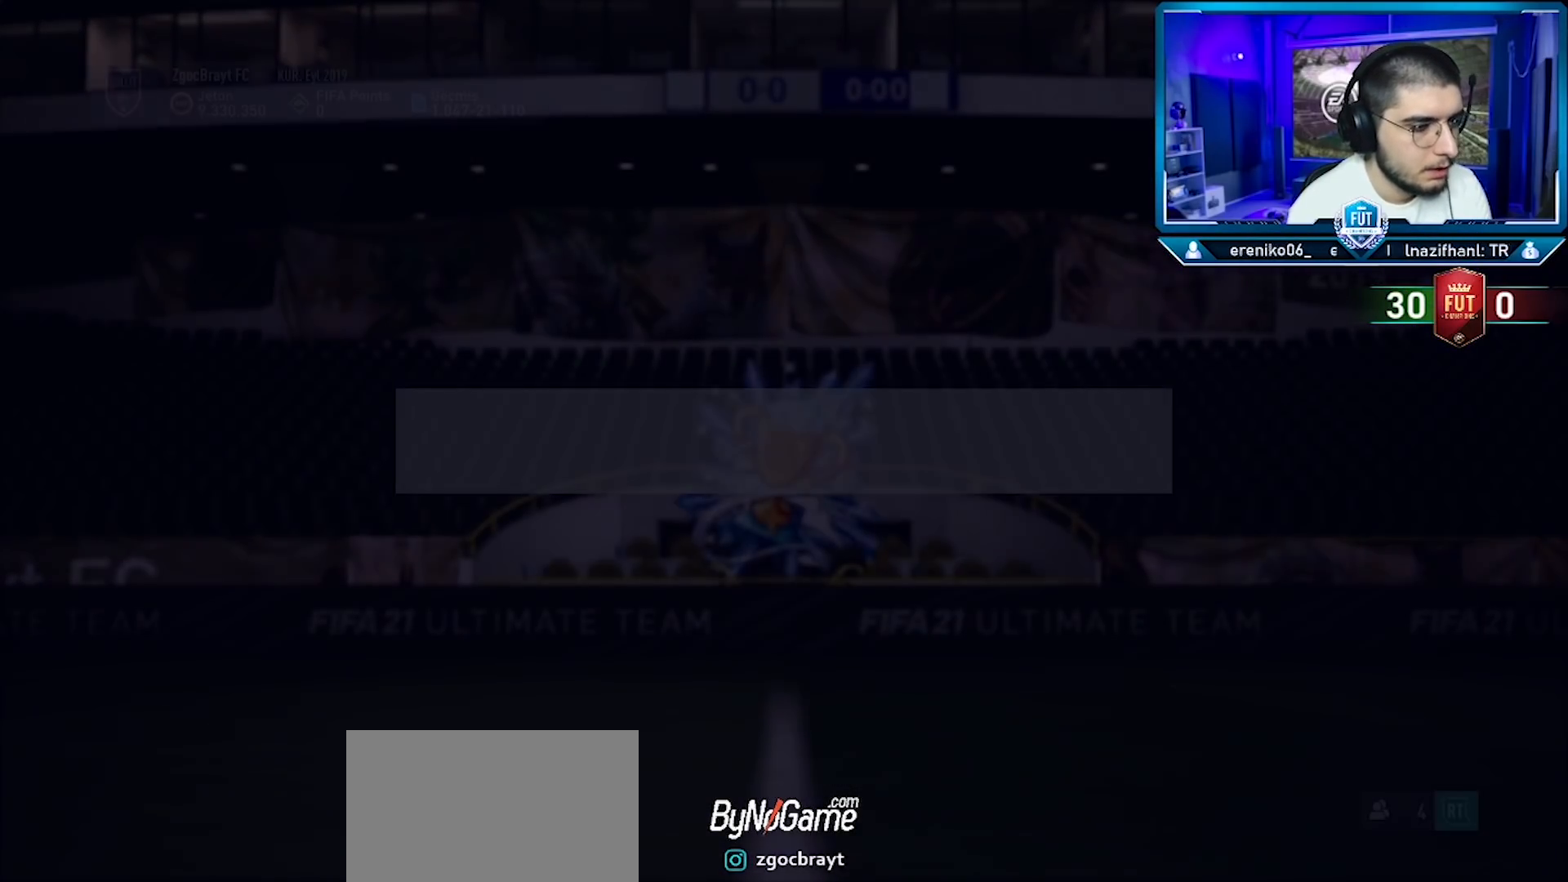
{"buttons": [], "left_stick": "center", "right_stick": "center", "events": []}
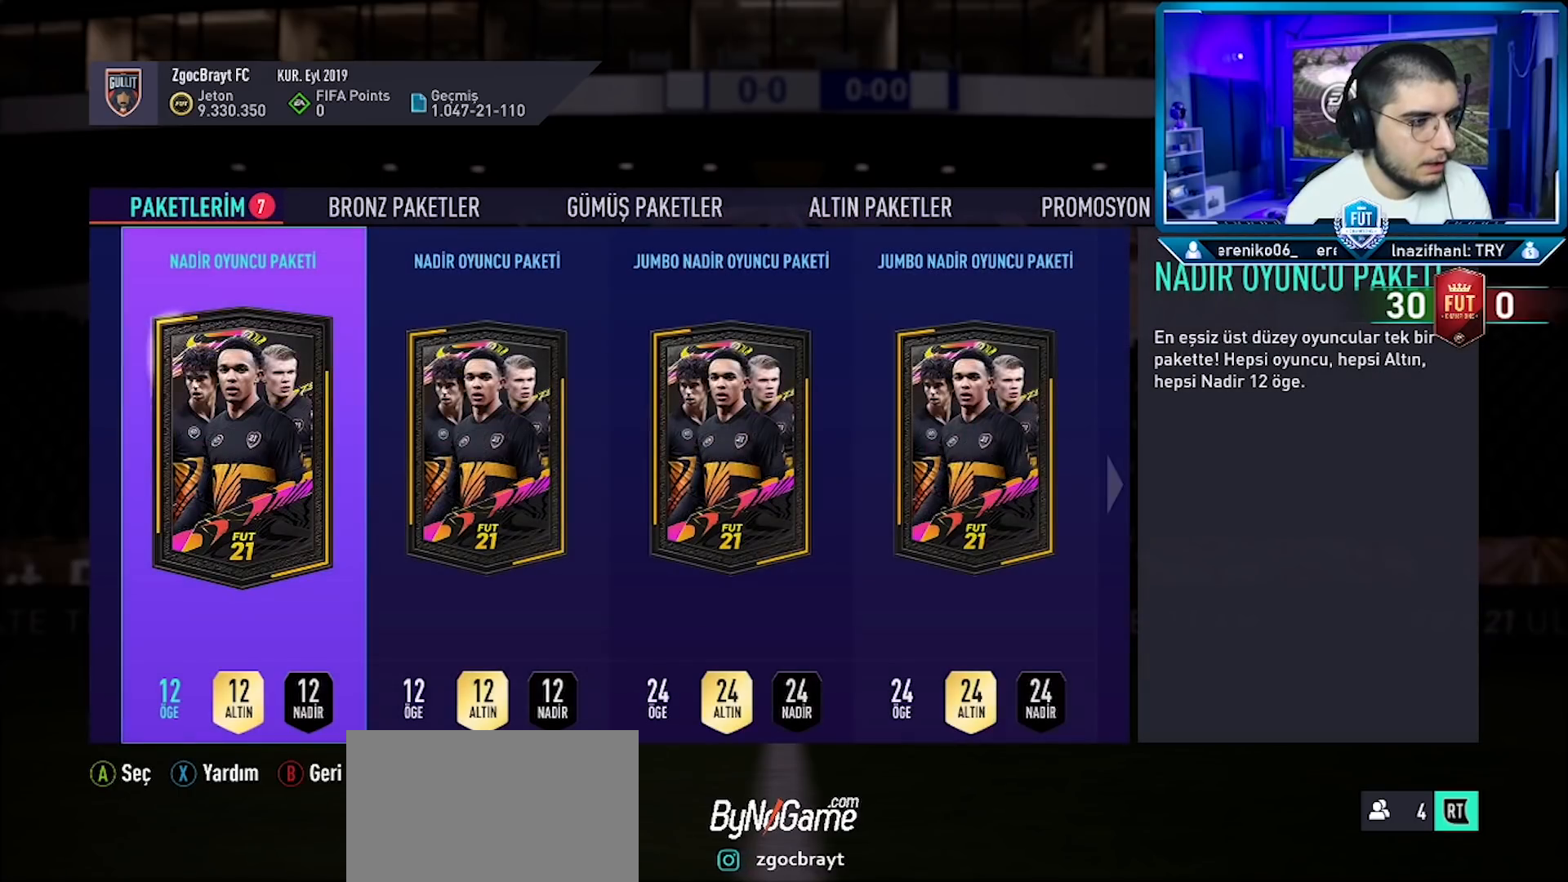
{"buttons": [], "left_stick": "center", "right_stick": "center", "events": [[134, "DPAD_LEFT", "down"], [234, "DPAD_LEFT", "up"], [300, "DPAD_LEFT", "down"], [384, "DPAD_LEFT", "up"]]}
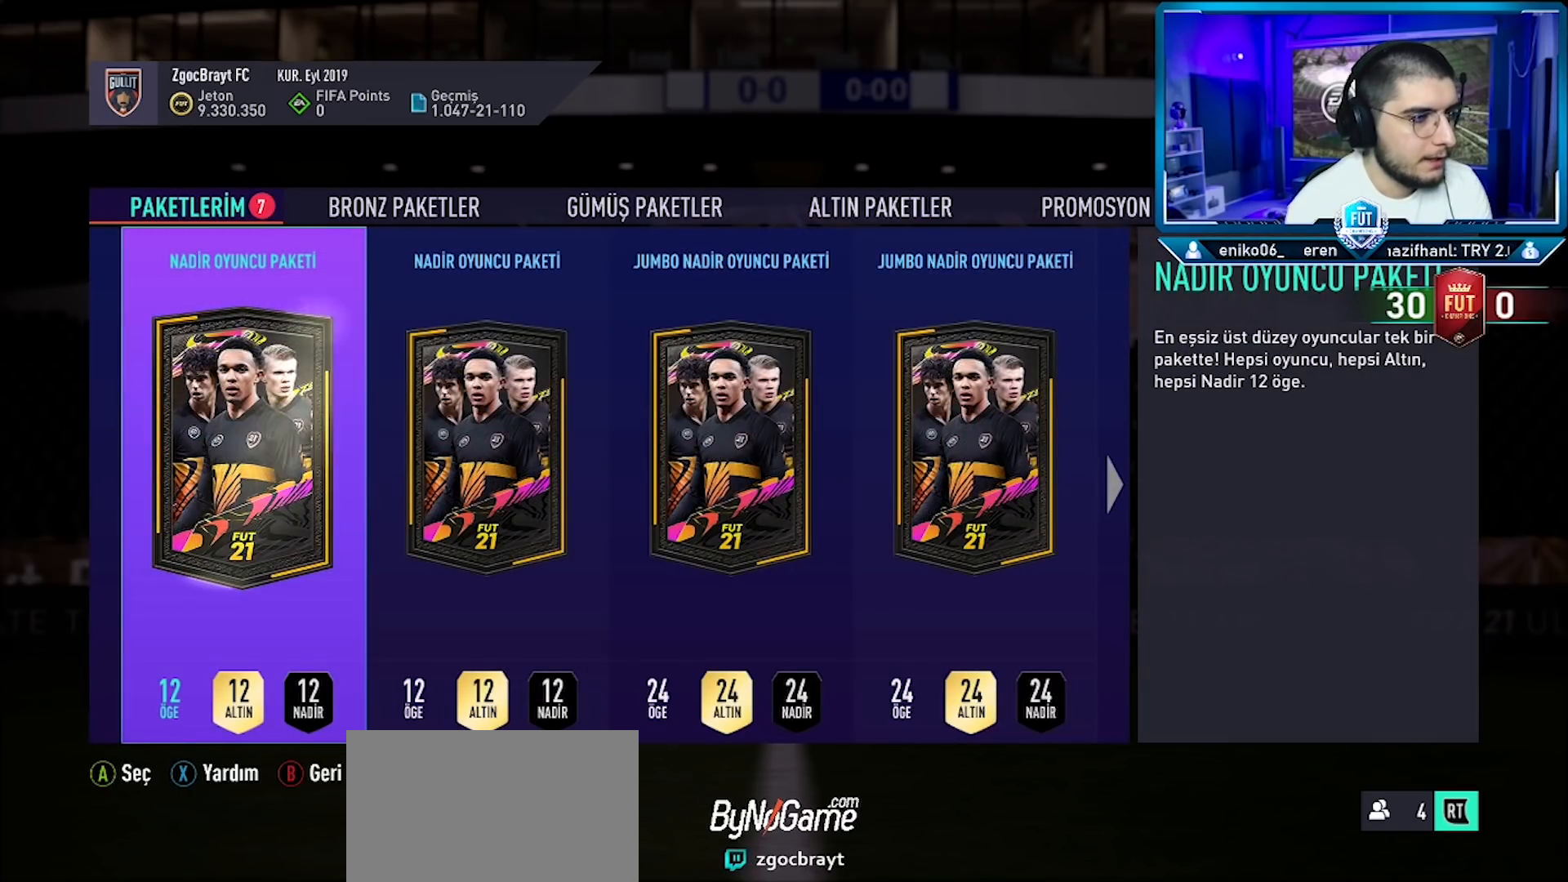
{"buttons": [], "left_stick": "center", "right_stick": "center", "events": [[66, "DPAD_RIGHT", "down"], [150, "DPAD_RIGHT", "up"], [217, "DPAD_RIGHT", "down"], [300, "DPAD_RIGHT", "up"], [367, "DPAD_RIGHT", "down"], [433, "DPAD_RIGHT", "up"]]}
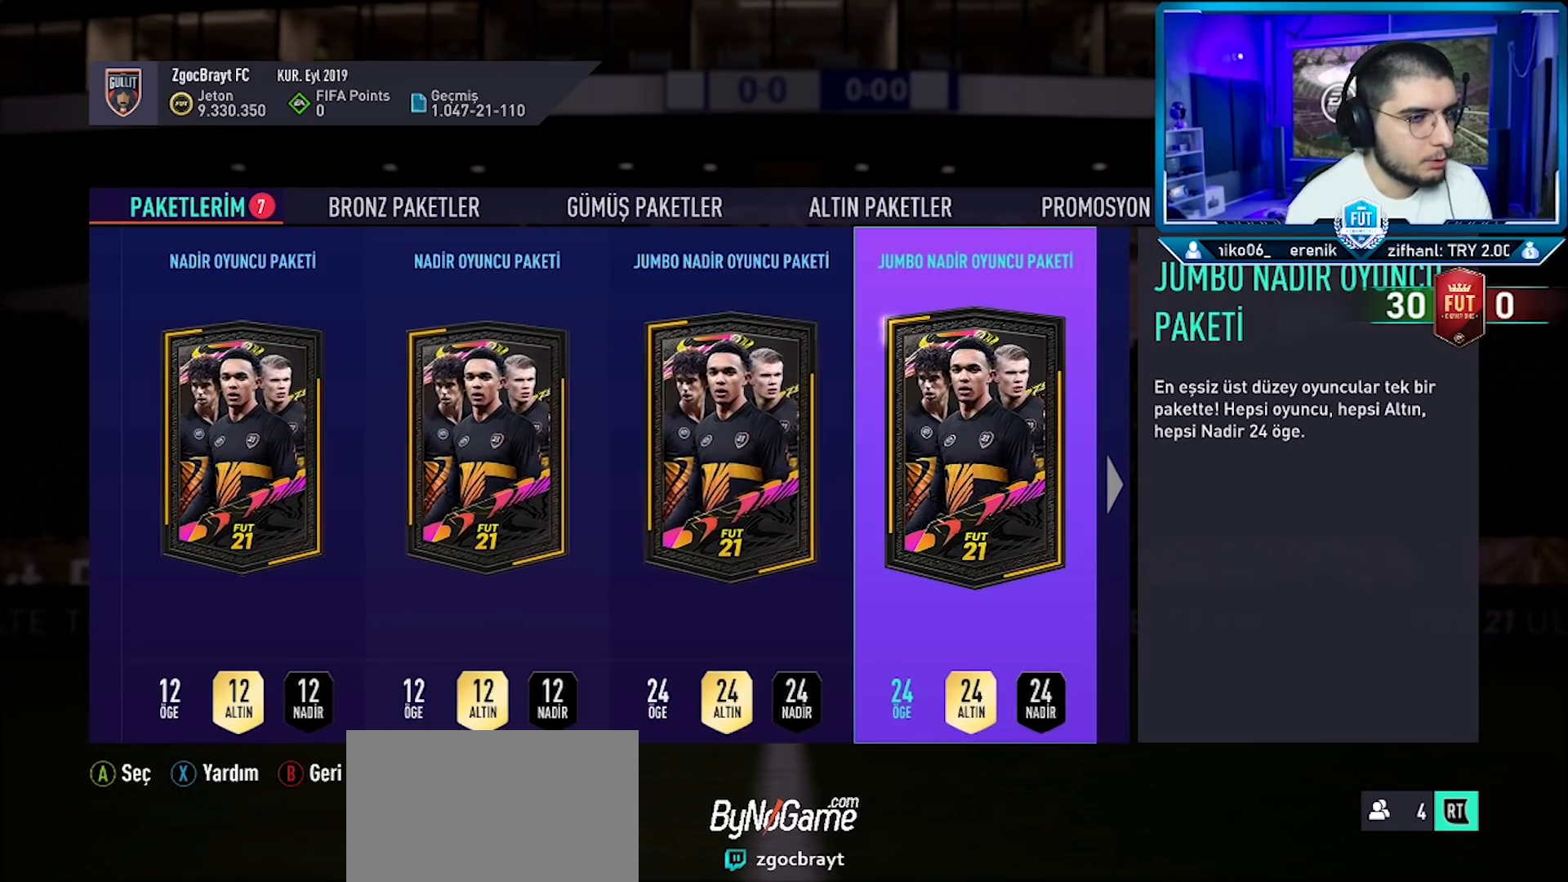
{"buttons": [], "left_stick": "center", "right_stick": "center", "events": [[17, "DPAD_RIGHT", "down"], [67, "DPAD_RIGHT", "up"], [150, "DPAD_RIGHT", "down"], [234, "DPAD_RIGHT", "up"], [300, "DPAD_RIGHT", "down"], [367, "DPAD_RIGHT", "up"]]}
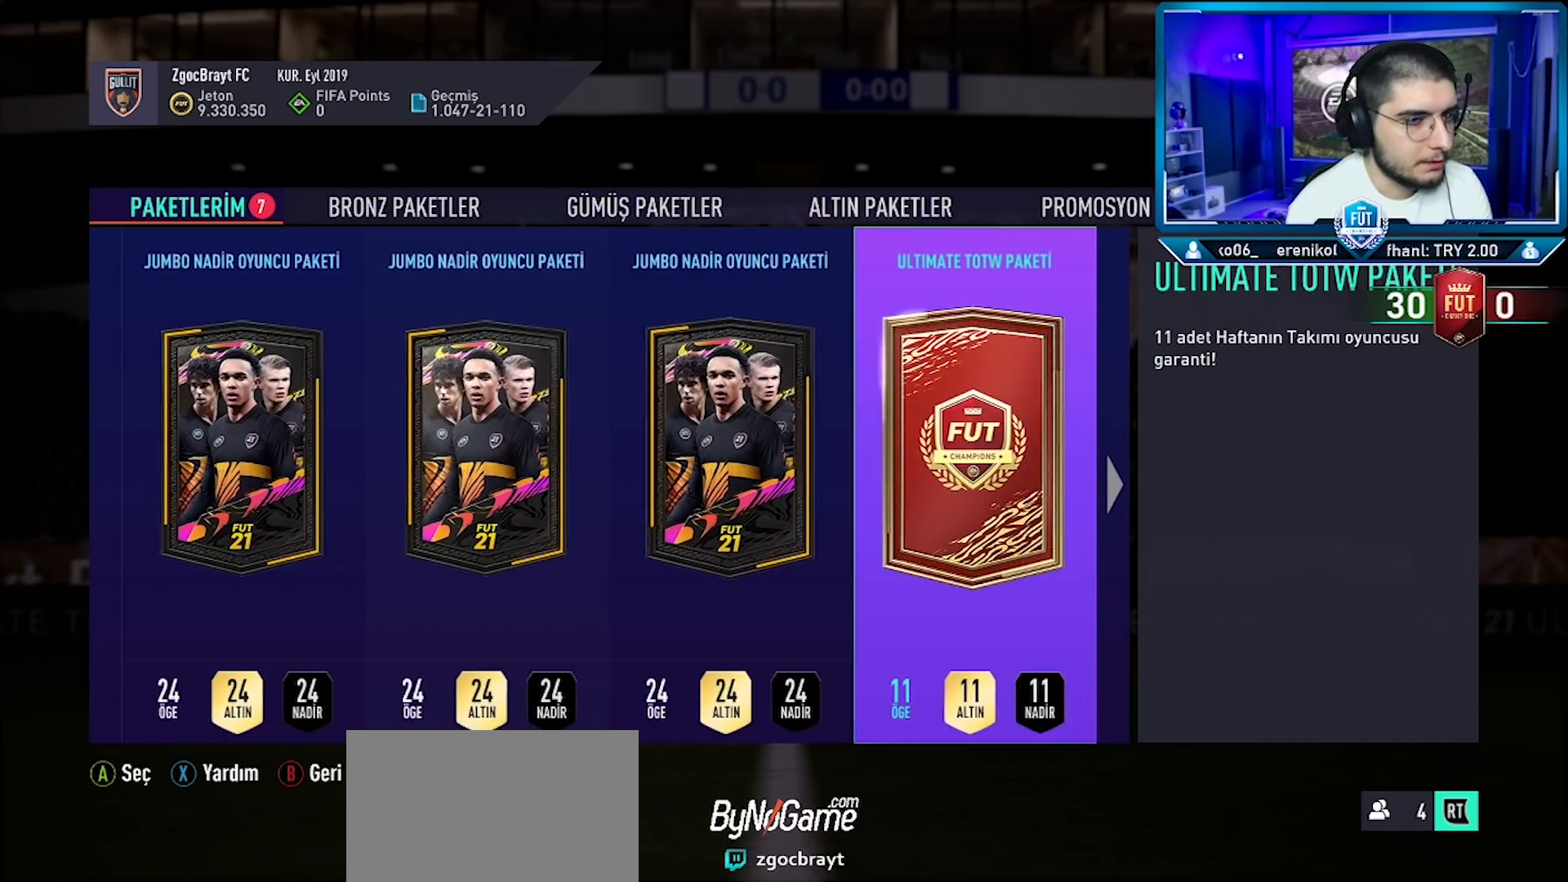
{"buttons": ["DPAD_RIGHT"], "left_stick": "center", "right_stick": "center", "events": [[500, "DPAD_RIGHT", "down"]]}
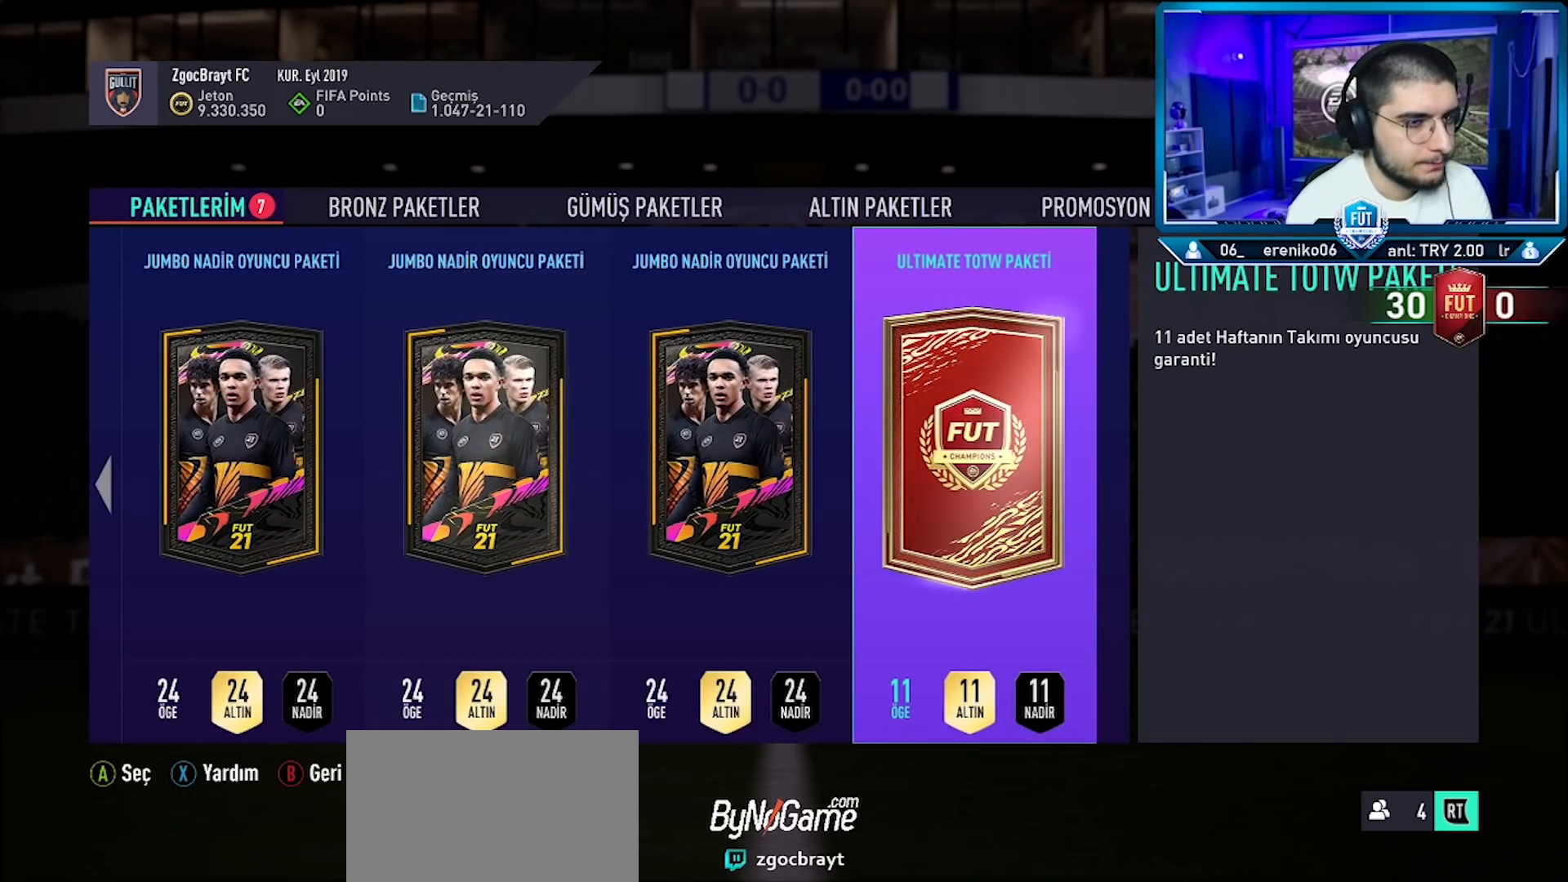
{"buttons": [], "left_stick": "center", "right_stick": "center", "events": [[167, "DPAD_RIGHT", "up"]]}
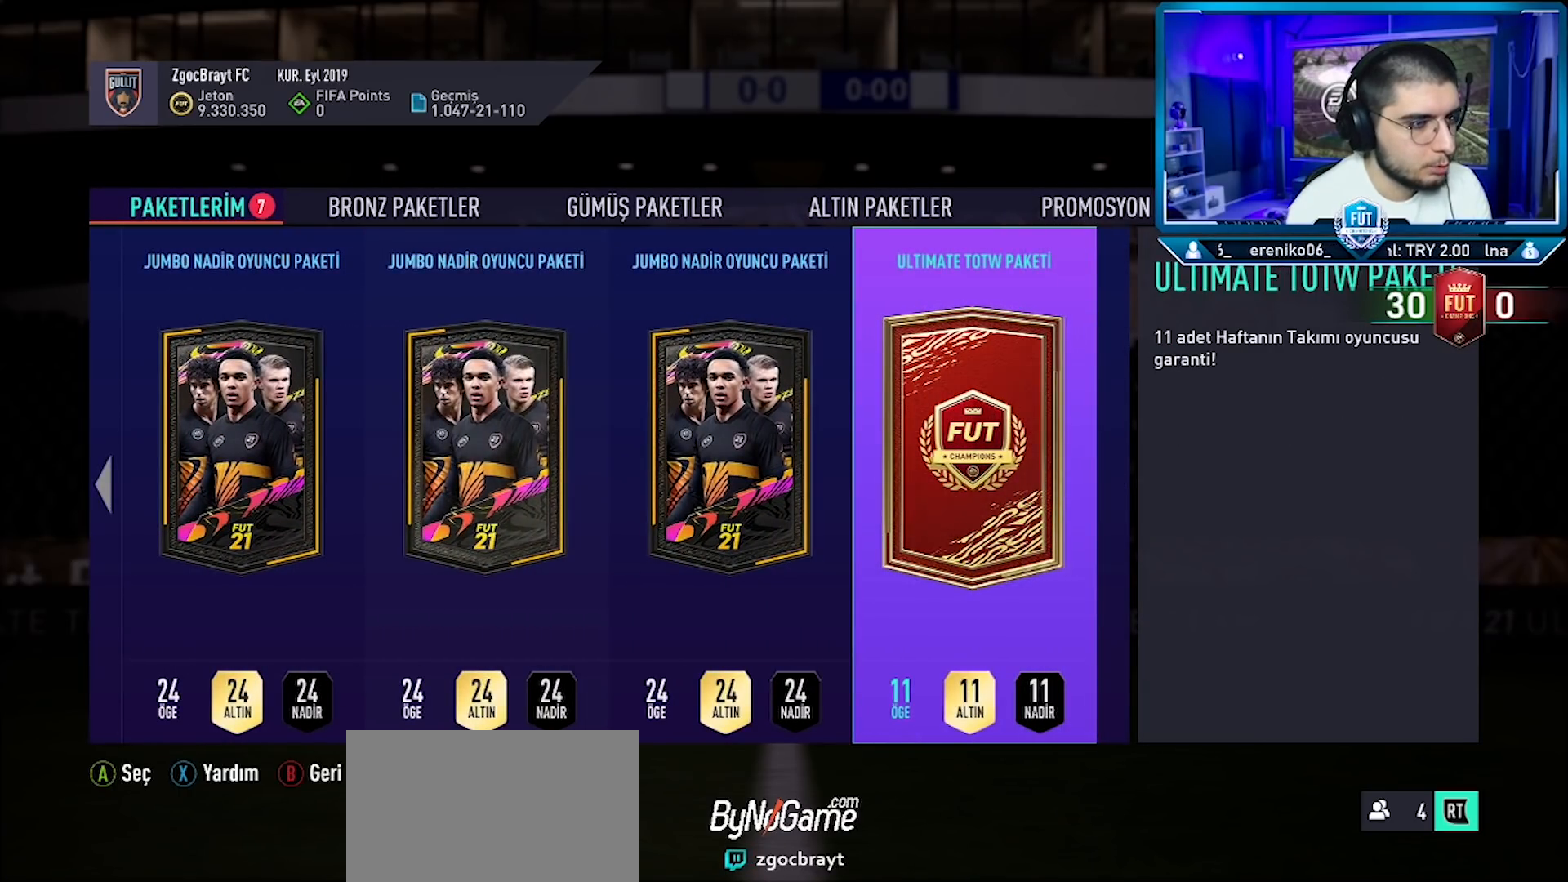
{"buttons": [], "left_stick": "center", "right_stick": "center", "events": []}
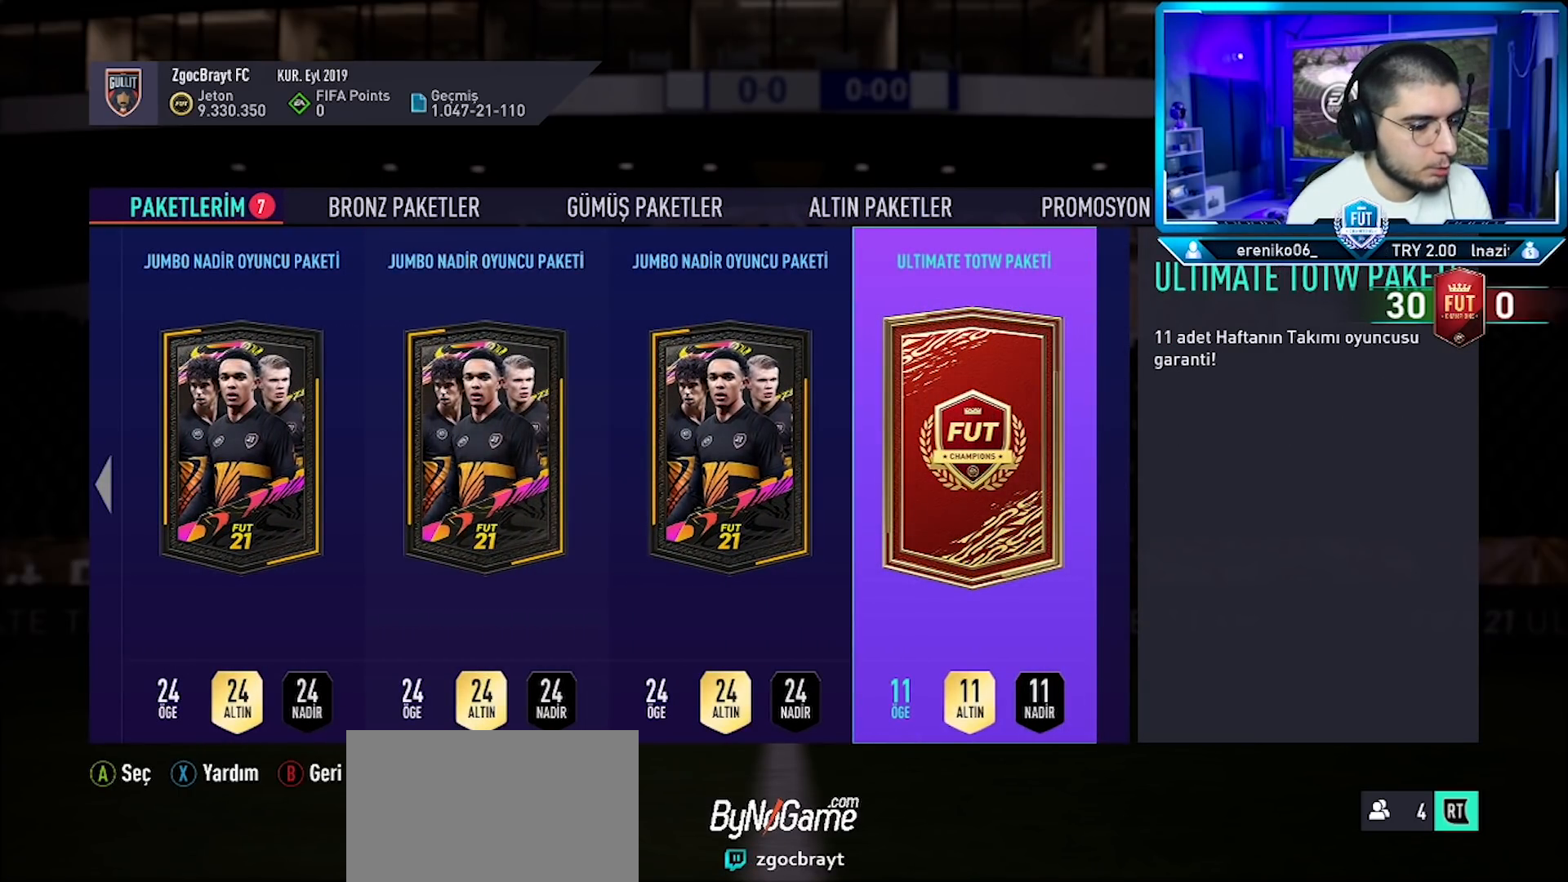
{"buttons": ["DPAD_LEFT"], "left_stick": "center", "right_stick": "center", "events": [[417, "DPAD_LEFT", "down"]]}
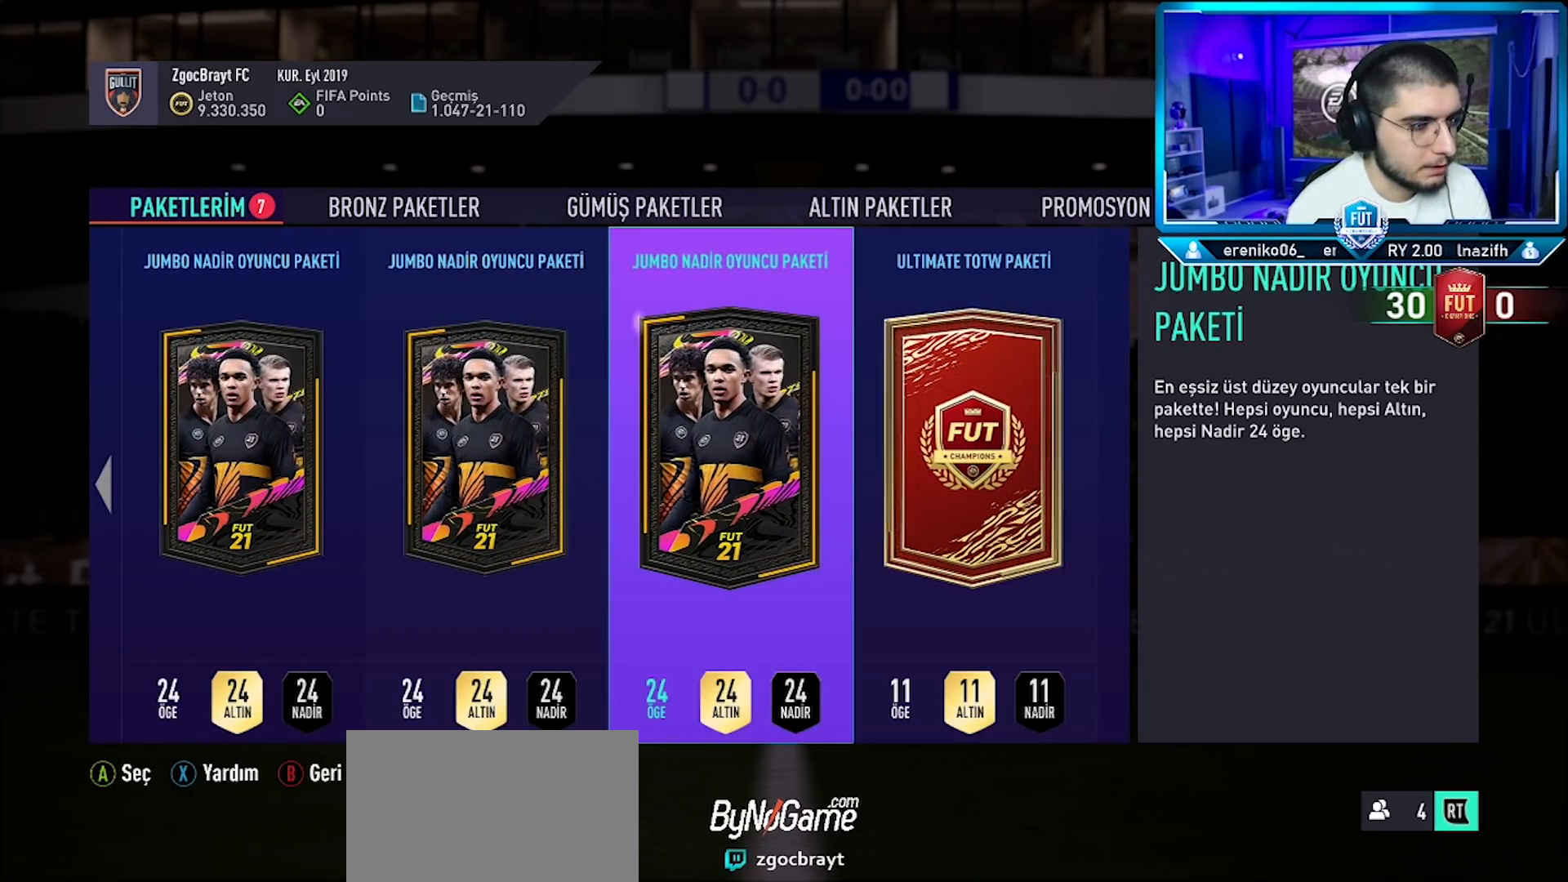
{"buttons": [], "left_stick": "center", "right_stick": "center", "events": [[33, "DPAD_LEFT", "up"], [116, "DPAD_LEFT", "down"], [217, "DPAD_LEFT", "up"], [283, "DPAD_LEFT", "down"], [367, "DPAD_LEFT", "up"]]}
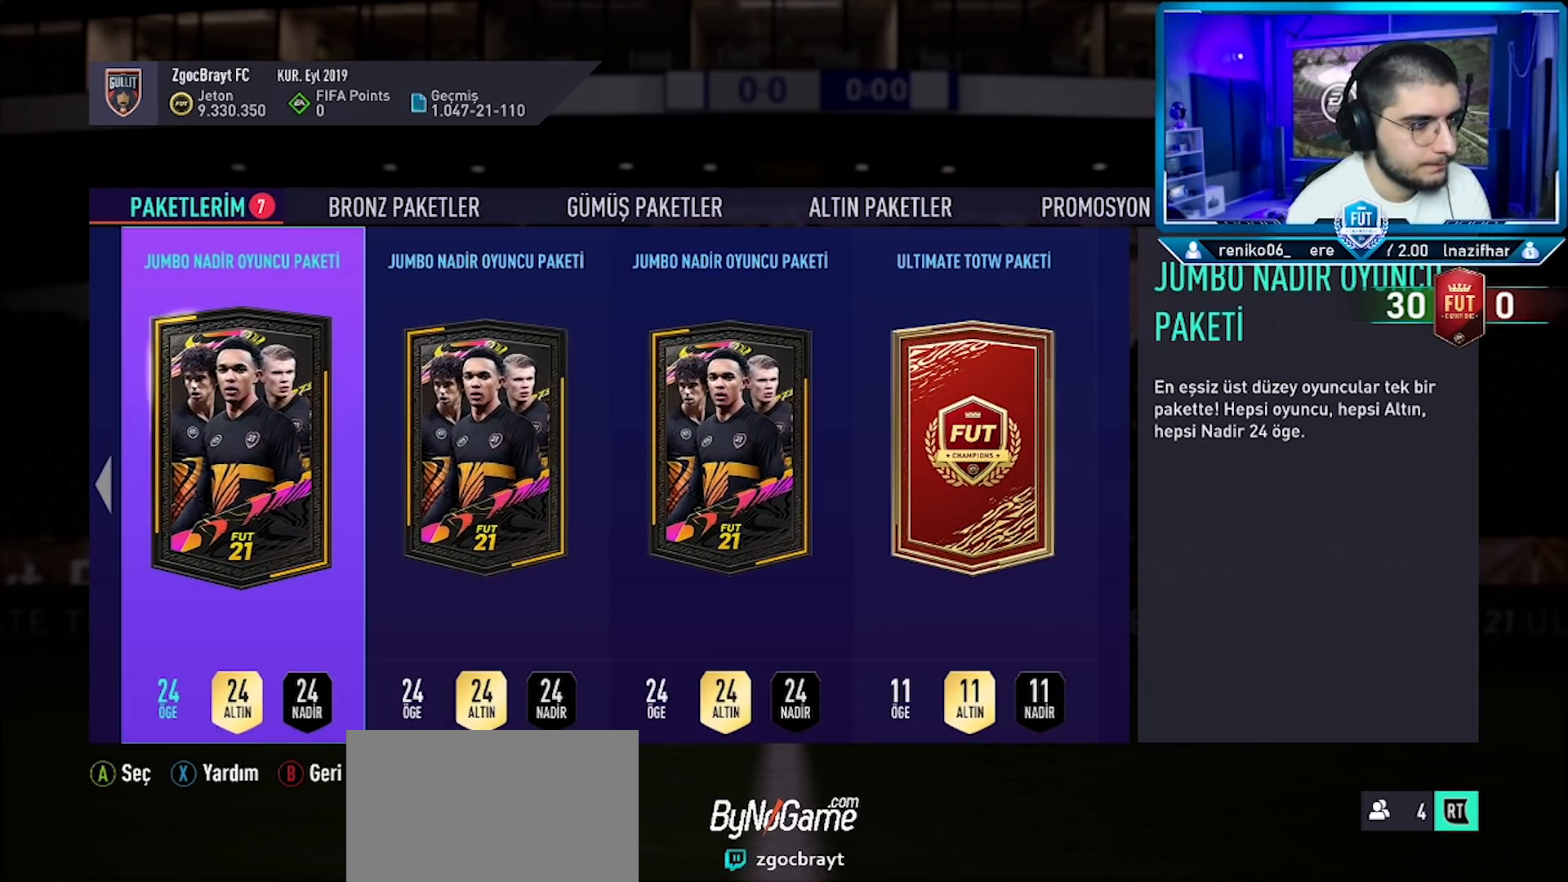
{"buttons": ["DPAD_LEFT"], "left_stick": "center", "right_stick": "center", "events": [[84, "DPAD_RIGHT", "down"], [134, "DPAD_RIGHT", "up"], [267, "DPAD_LEFT", "down"], [367, "DPAD_LEFT", "up"], [451, "DPAD_LEFT", "down"]]}
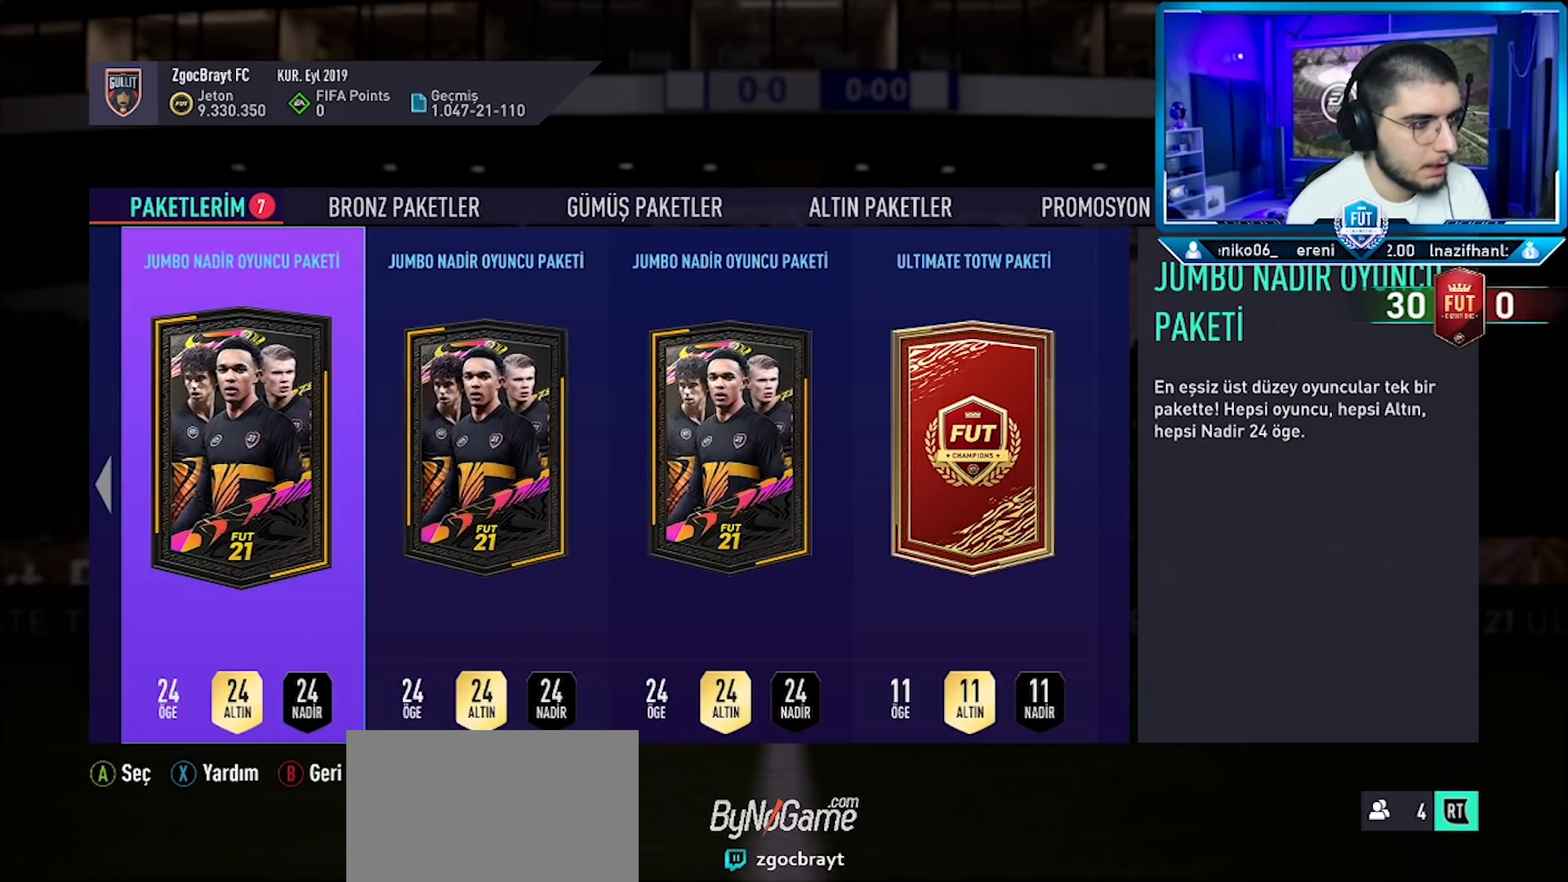
{"buttons": [], "left_stick": "center", "right_stick": "center", "events": [[33, "DPAD_LEFT", "up"], [133, "DPAD_LEFT", "down"], [200, "DPAD_LEFT", "up"]]}
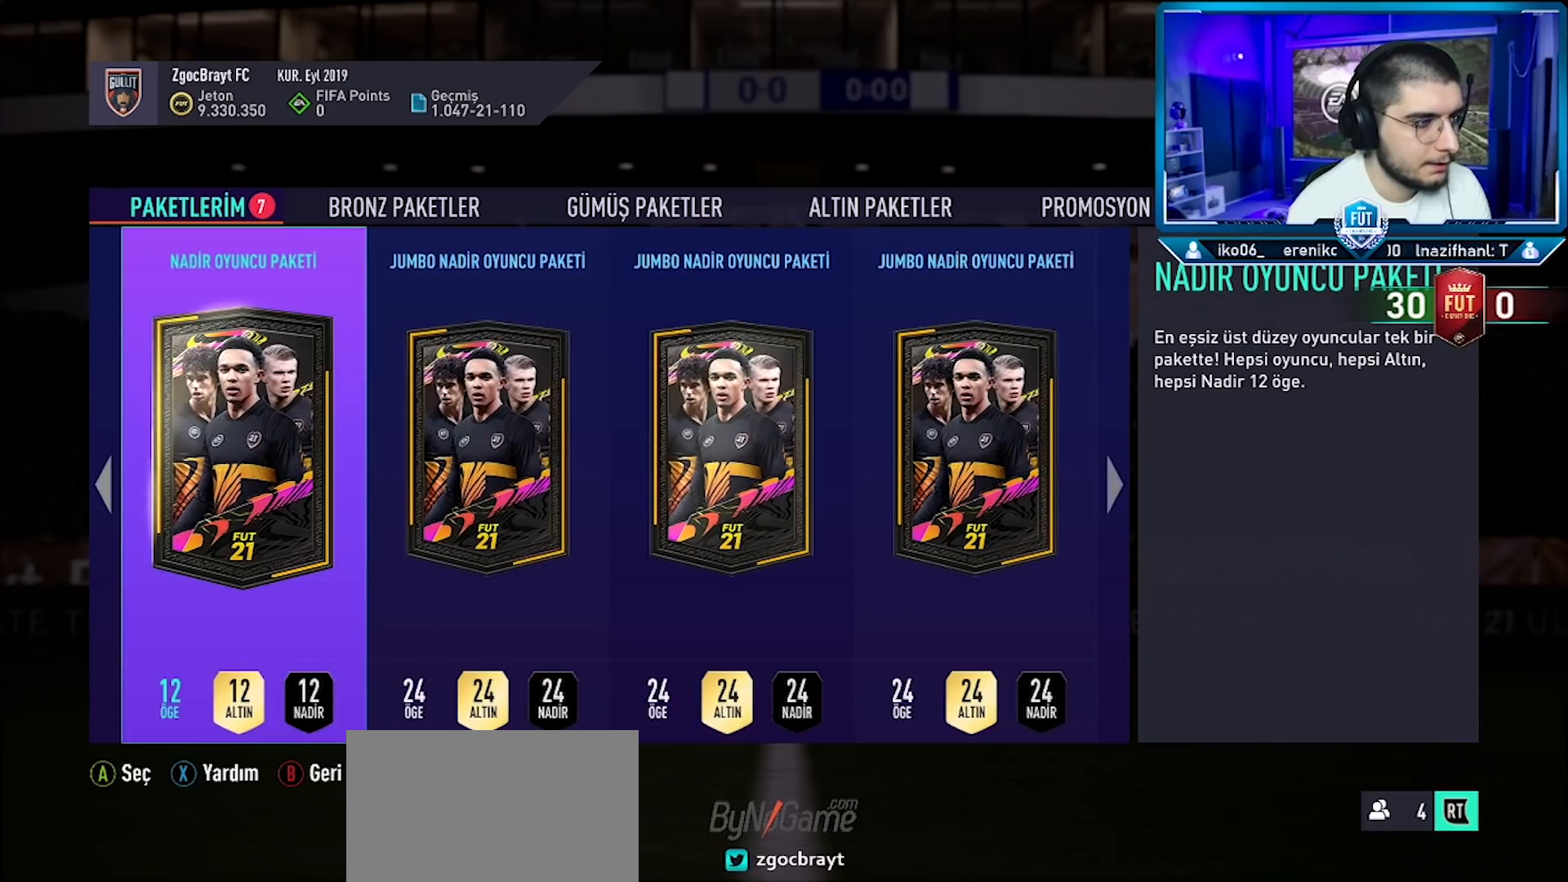
{"buttons": ["DPAD_RIGHT"], "left_stick": "center", "right_stick": "center", "events": [[67, "DPAD_LEFT", "down"], [100, "DPAD_LEFT", "up"], [250, "DPAD_RIGHT", "down"], [367, "DPAD_RIGHT", "up"], [434, "DPAD_RIGHT", "down"]]}
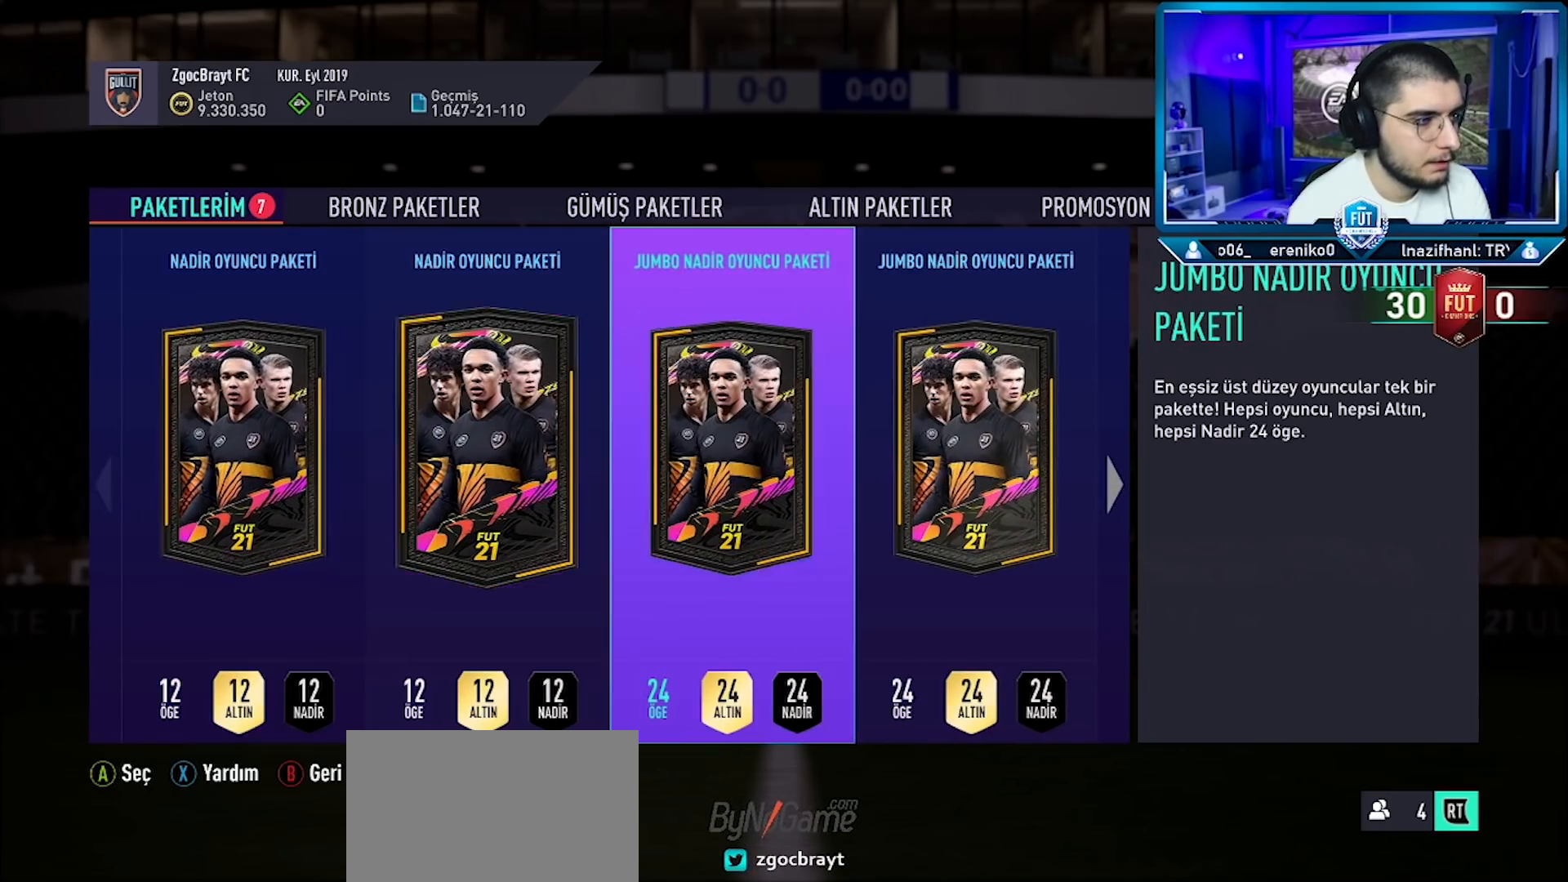
{"buttons": [], "left_stick": "center", "right_stick": "center", "events": [[16, "DPAD_RIGHT", "up"], [200, "DPAD_LEFT", "down"], [283, "DPAD_LEFT", "up"], [367, "DPAD_LEFT", "down"], [467, "DPAD_LEFT", "up"]]}
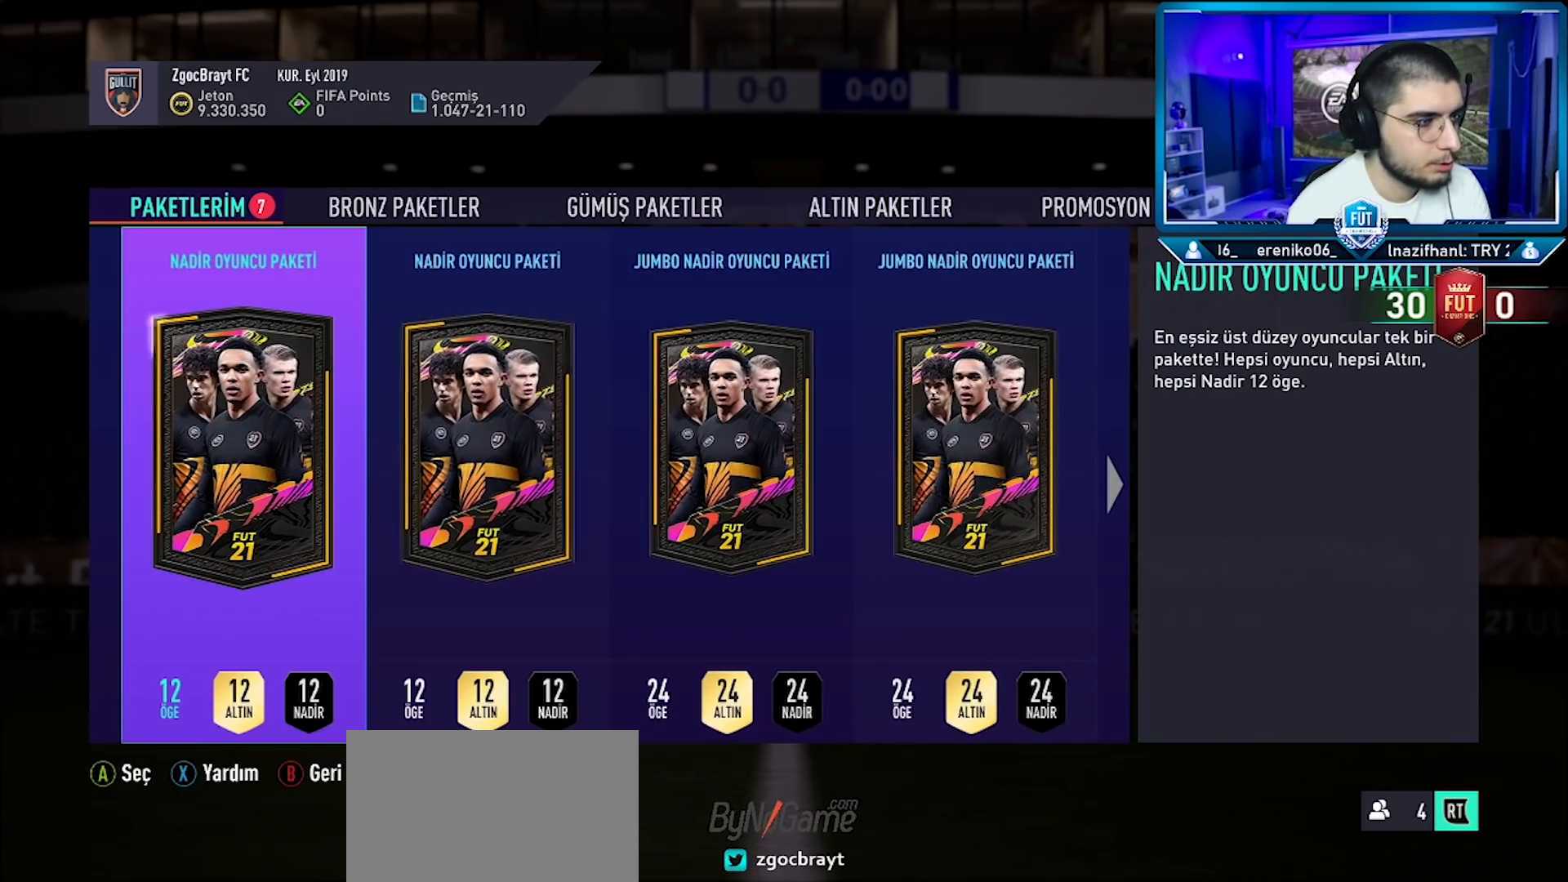
{"buttons": [], "left_stick": "center", "right_stick": "center", "events": [[367, "DPAD_LEFT", "down"], [484, "DPAD_LEFT", "up"]]}
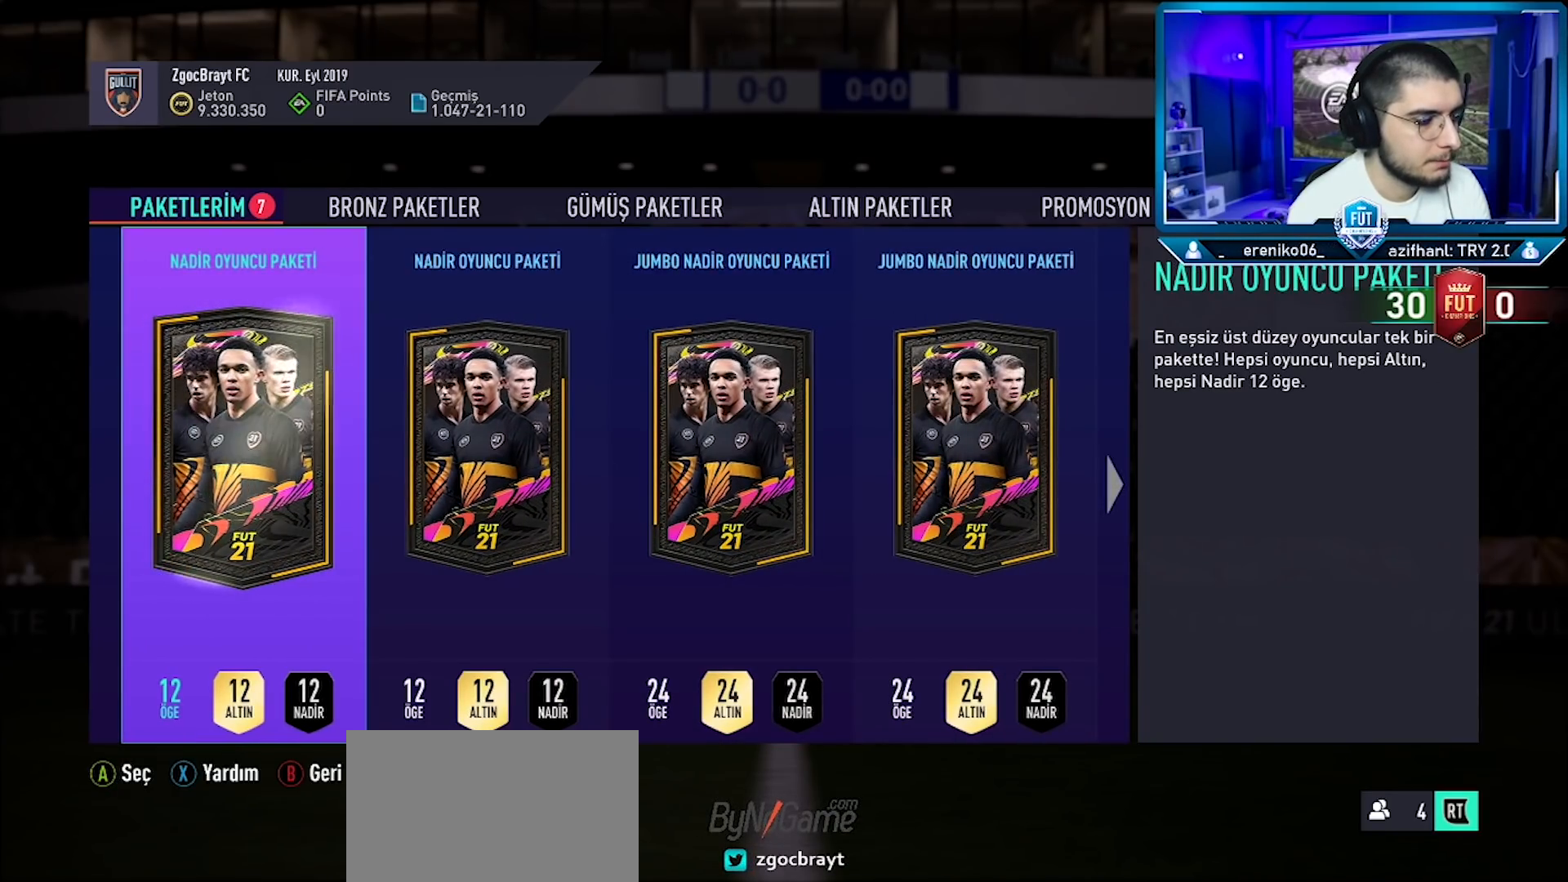
{"buttons": [], "left_stick": "center", "right_stick": "center", "events": []}
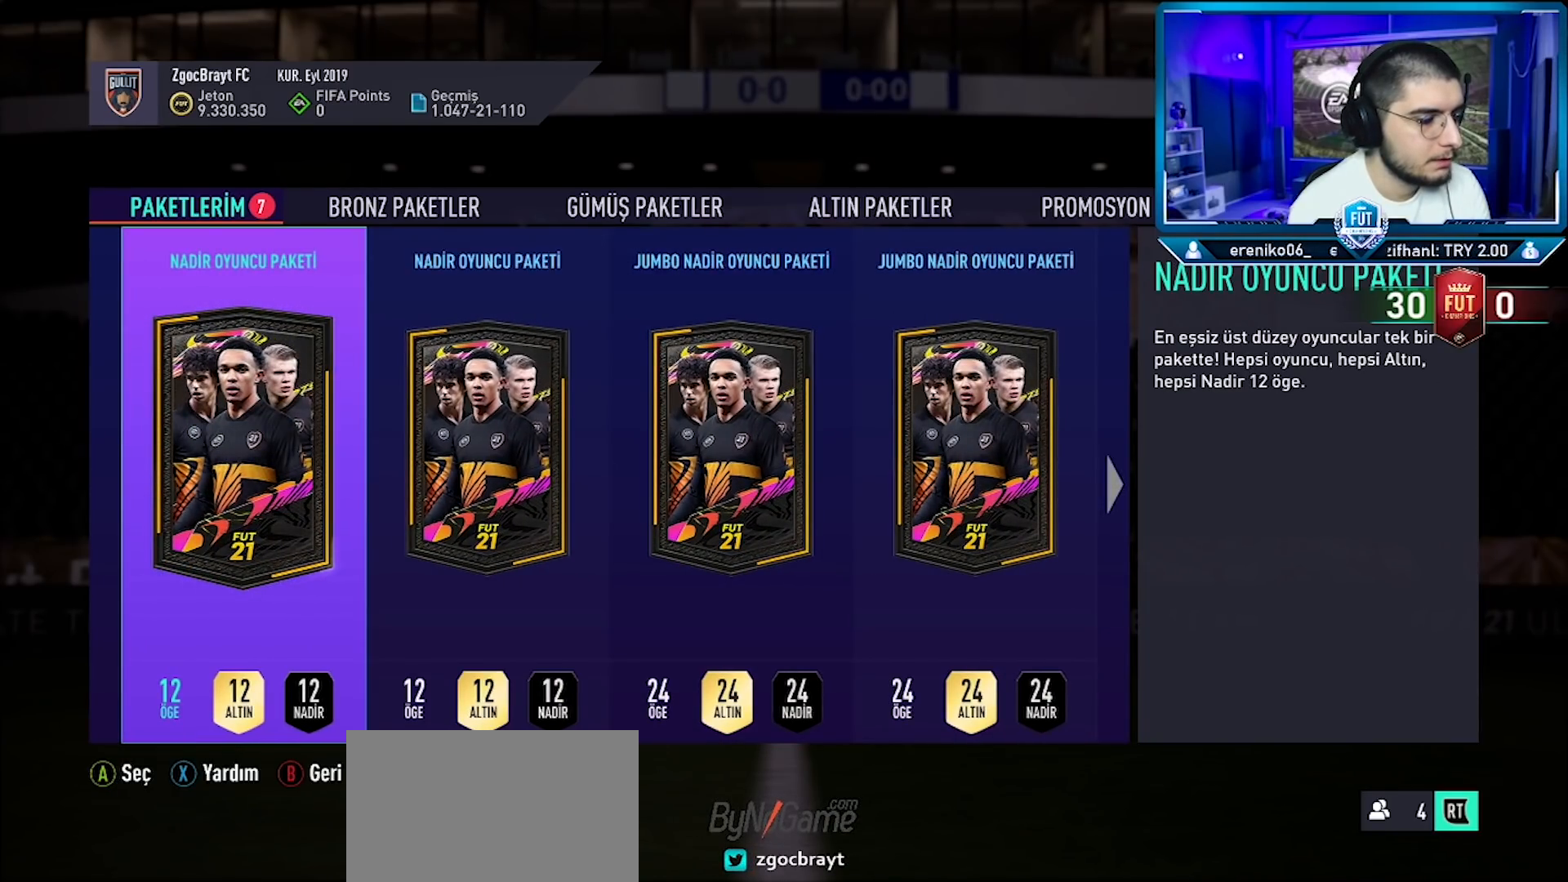
{"buttons": [], "left_stick": "center", "right_stick": "center", "events": [[334, "CROSS", "down"], [417, "CROSS", "up"]]}